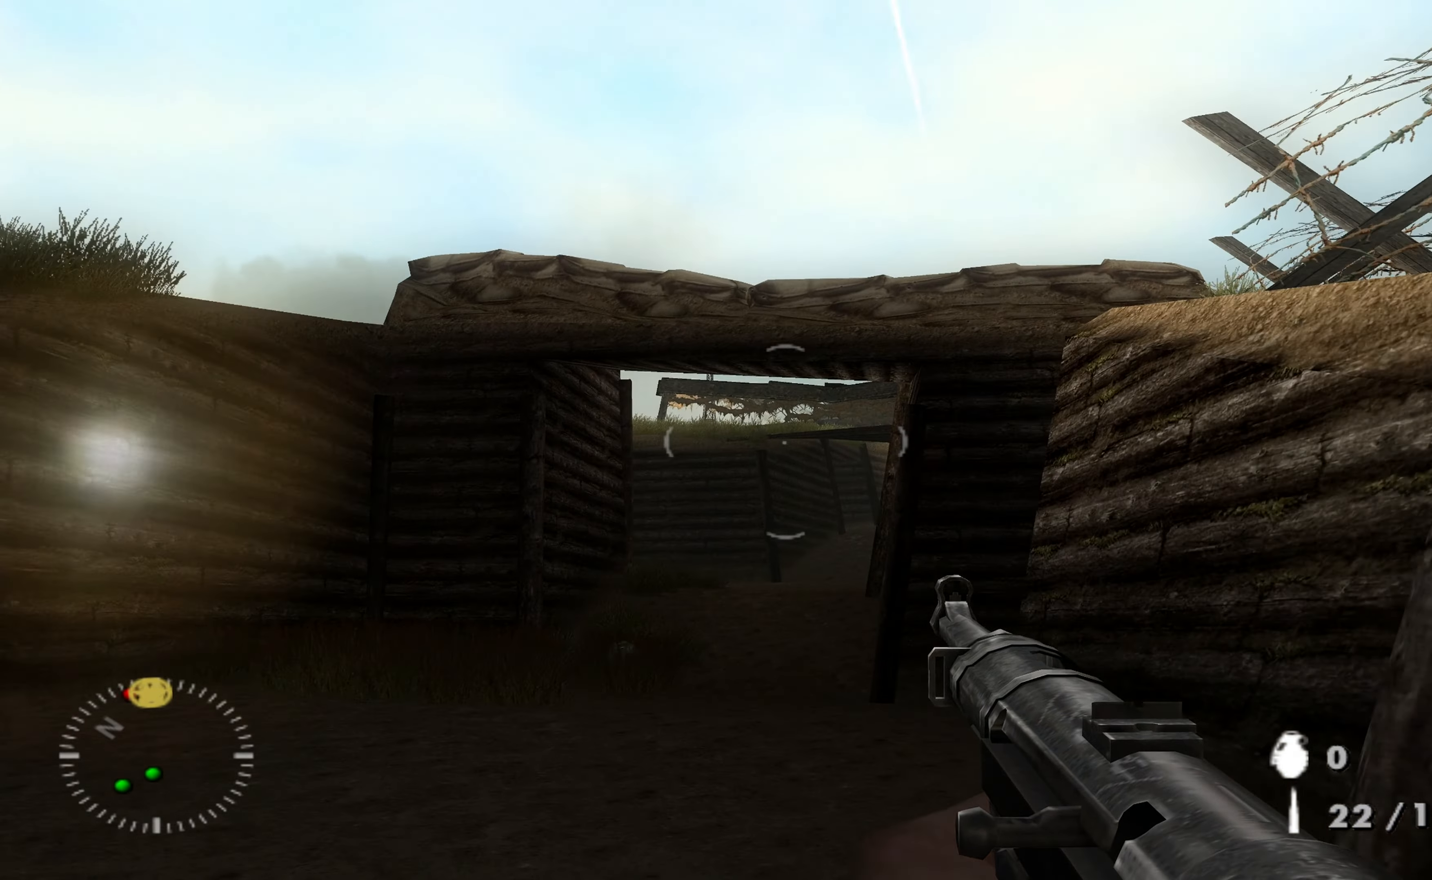
Gameplay with a controller (Xbox layout); each line is a JSON object with the inputs held at the frame after it. "events" lists button and stick changes between this image and that frame as [ms after this image, input, new state], when the widget could be followed in between.
{"buttons": [], "left_stick": "up", "right_stick": "center", "events": []}
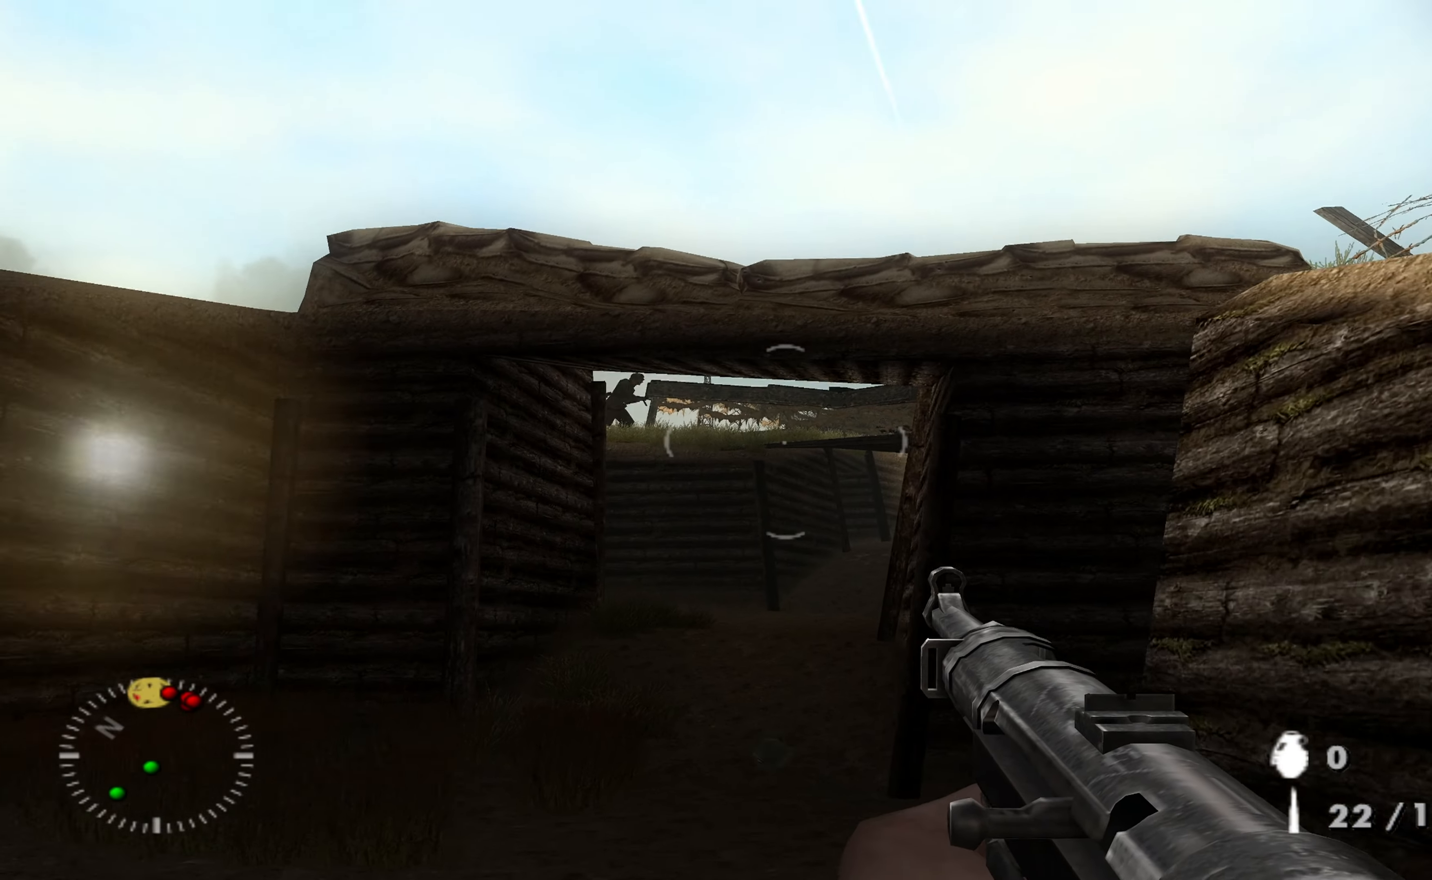
{"buttons": [], "left_stick": "up", "right_stick": "center", "events": []}
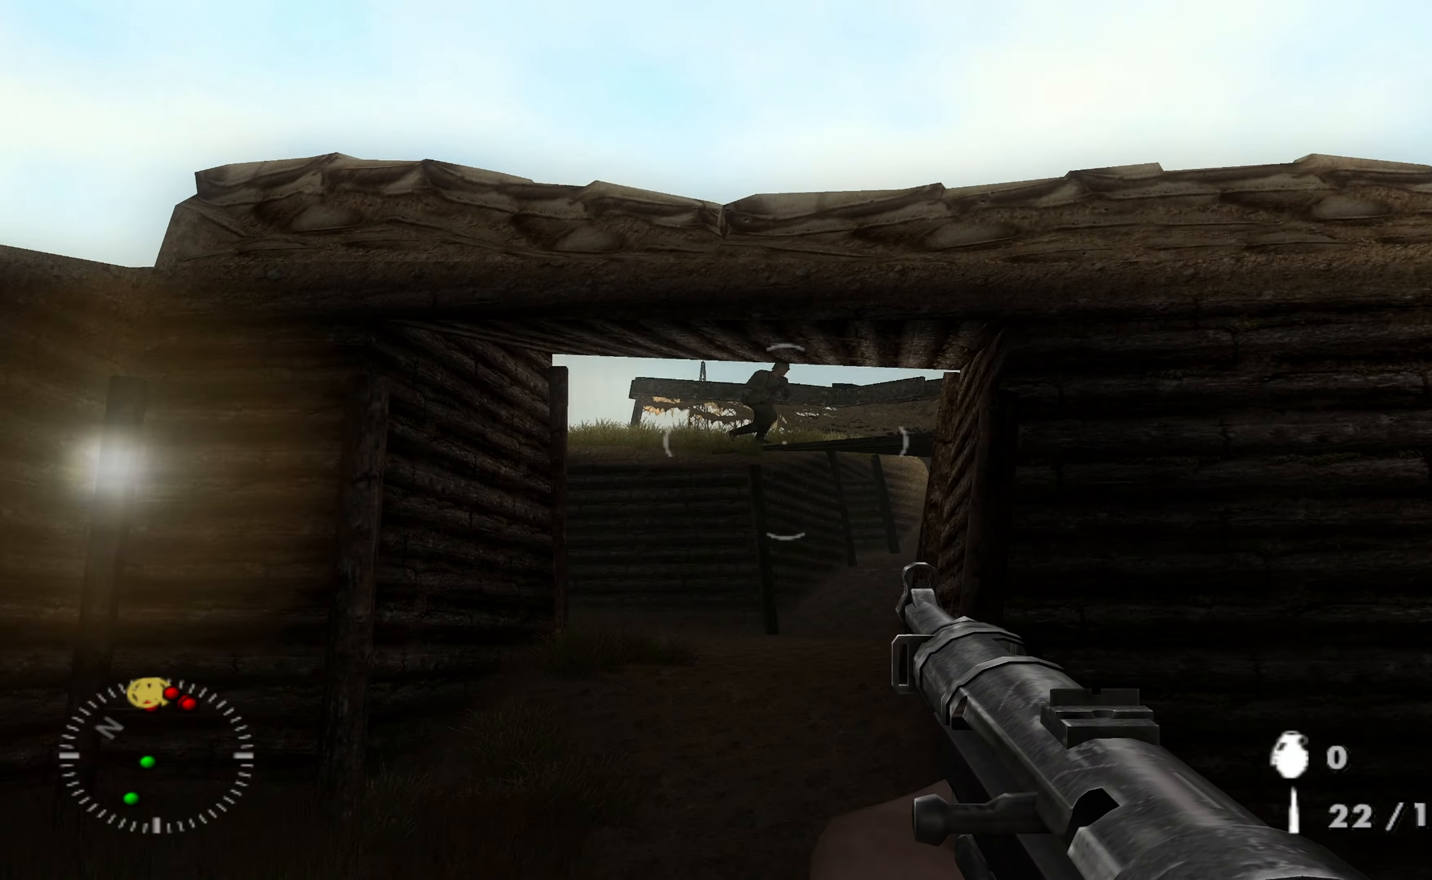
{"buttons": [], "left_stick": "up-right", "right_stick": "center", "events": [[167, "left_stick", "up-right"], [300, "left_stick", "up"], [300, "right_stick", "up-right"], [400, "left_stick", "up-right"], [400, "right_stick", "center"]]}
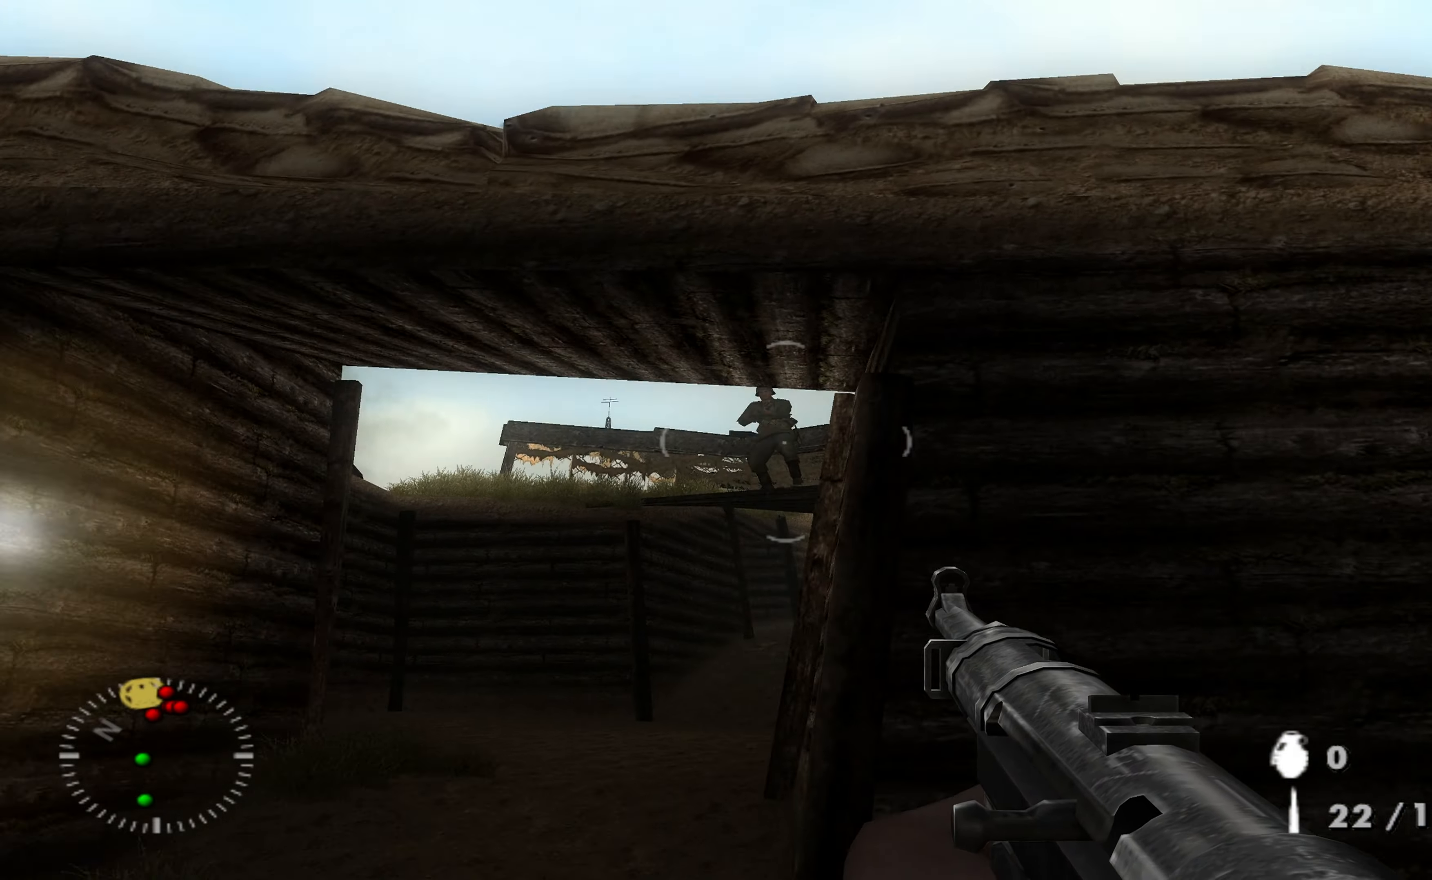
{"buttons": ["R1"], "left_stick": "center", "right_stick": "right", "events": [[67, "left_stick", "up-left"], [100, "right_stick", "up"], [200, "right_stick", "center"], [267, "R1", "down"], [400, "R1", "up"], [400, "left_stick", "up"], [500, "R1", "down"], [500, "left_stick", "center"], [500, "right_stick", "right"]]}
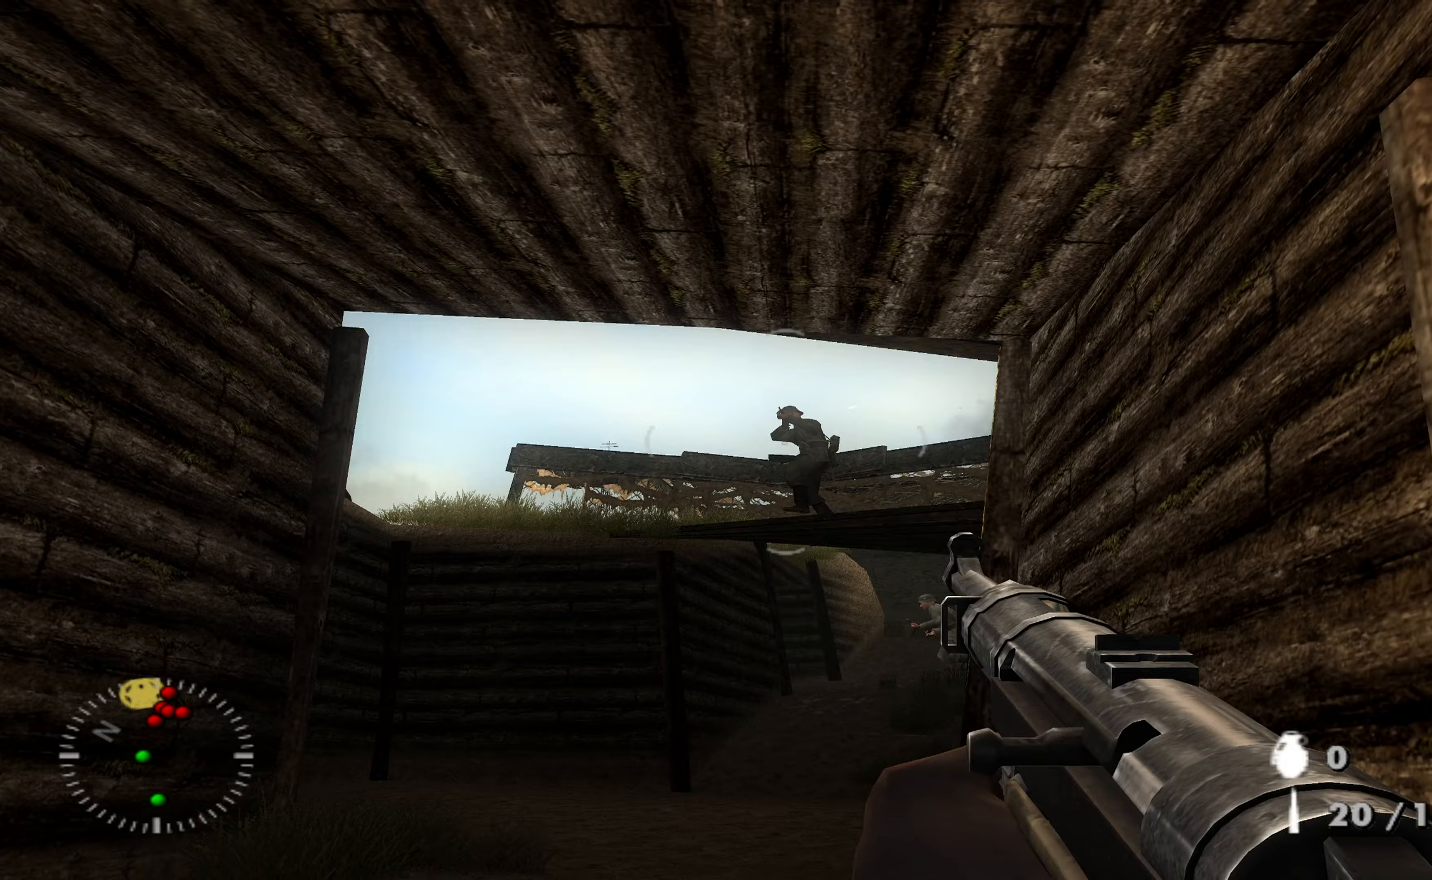
{"buttons": [], "left_stick": "center", "right_stick": "center", "events": [[33, "right_stick", "center"], [67, "R1", "up"], [167, "R1", "down"], [267, "R1", "up"], [367, "R1", "down"], [467, "R1", "up"]]}
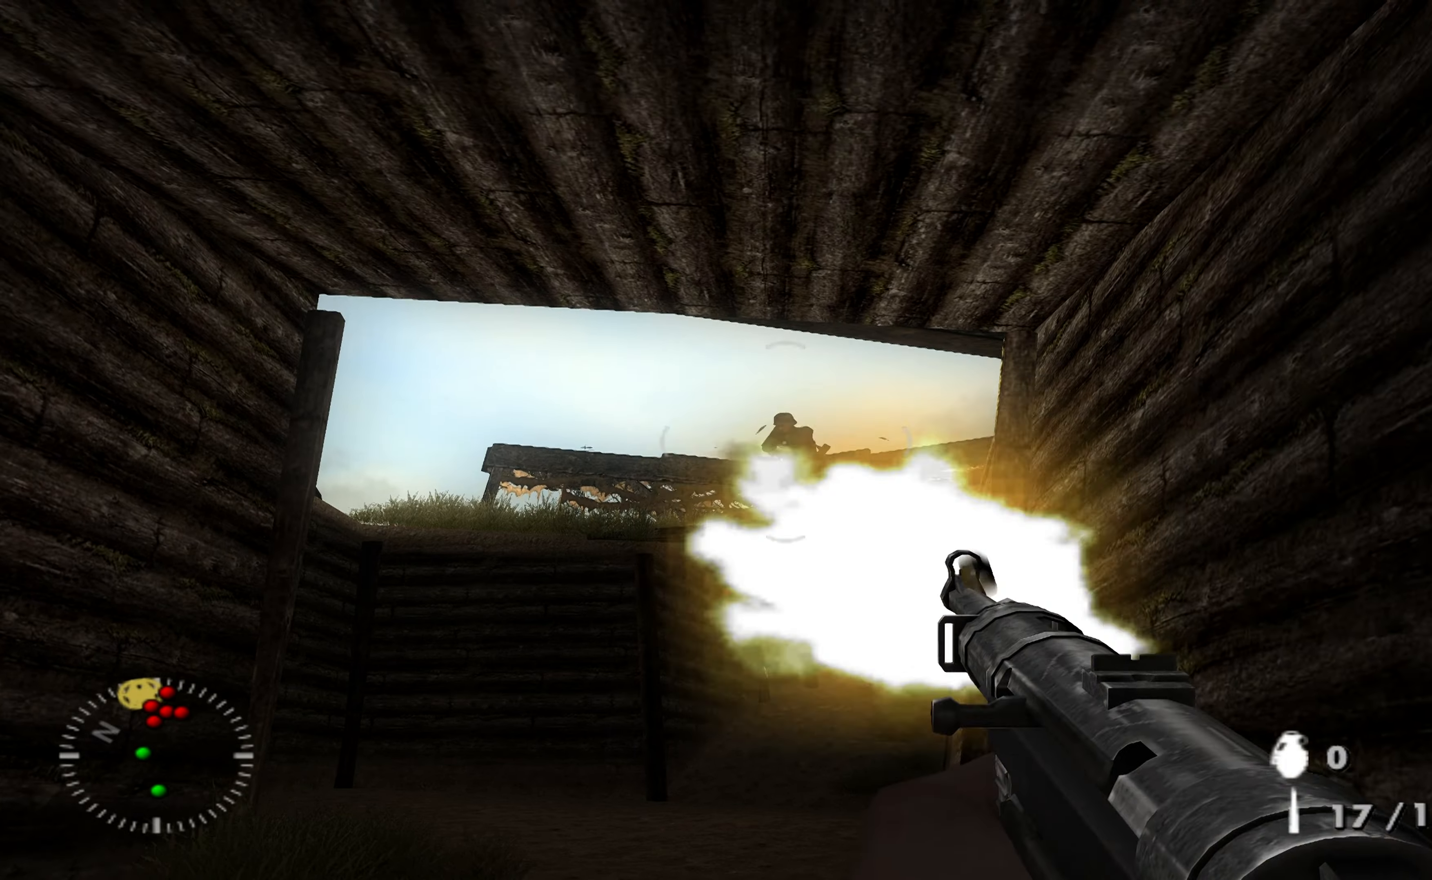
{"buttons": [], "left_stick": "right", "right_stick": "center", "events": [[33, "R1", "down"], [167, "R1", "up"], [233, "R1", "down"], [367, "R1", "up"], [433, "left_stick", "right"]]}
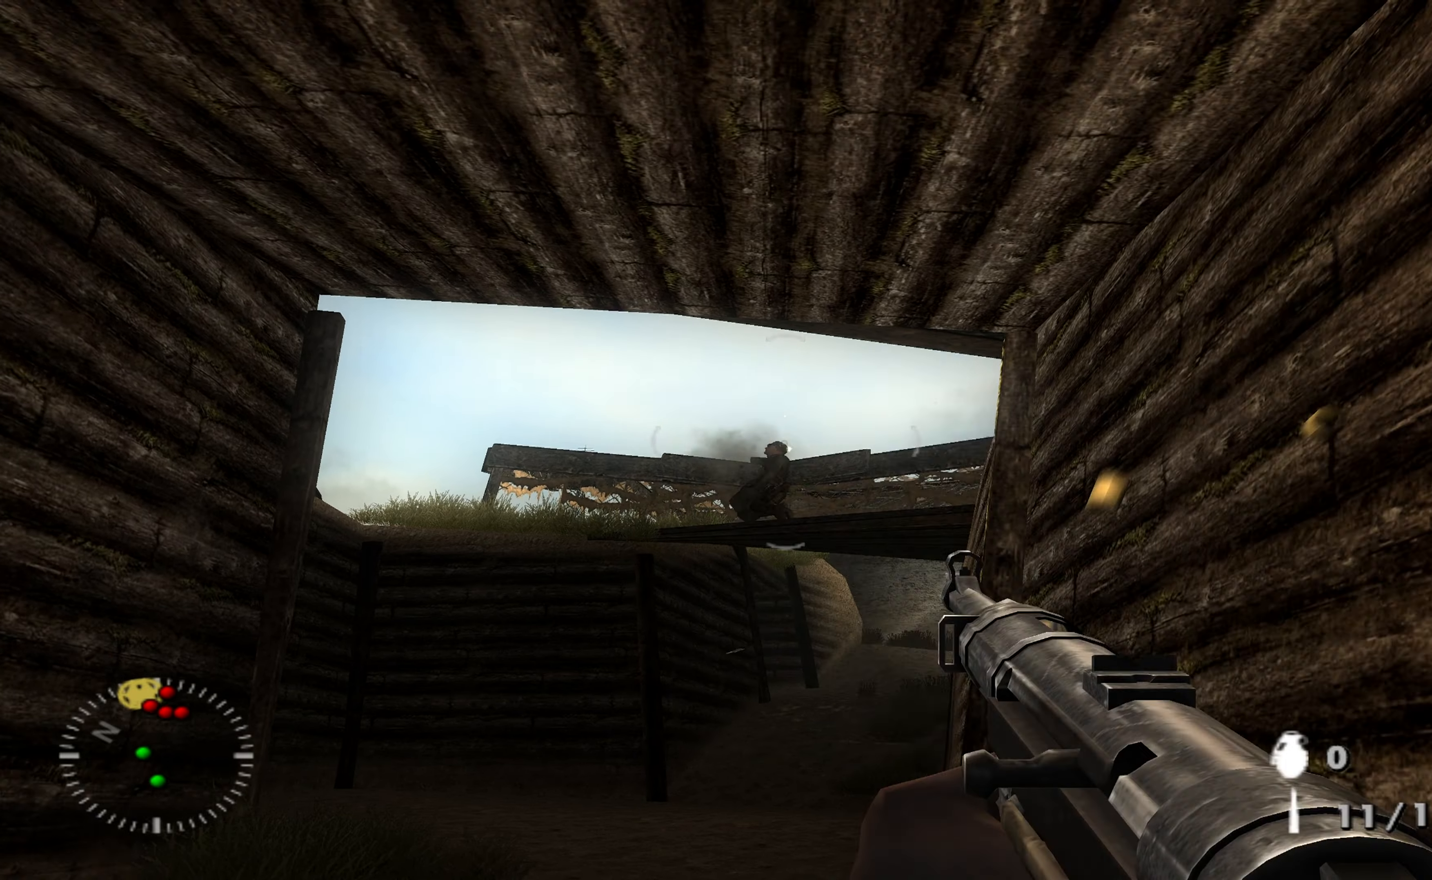
{"buttons": [], "left_stick": "center", "right_stick": "center", "events": [[100, "right_stick", "left"], [167, "right_stick", "down-left"], [400, "left_stick", "center"], [500, "right_stick", "center"]]}
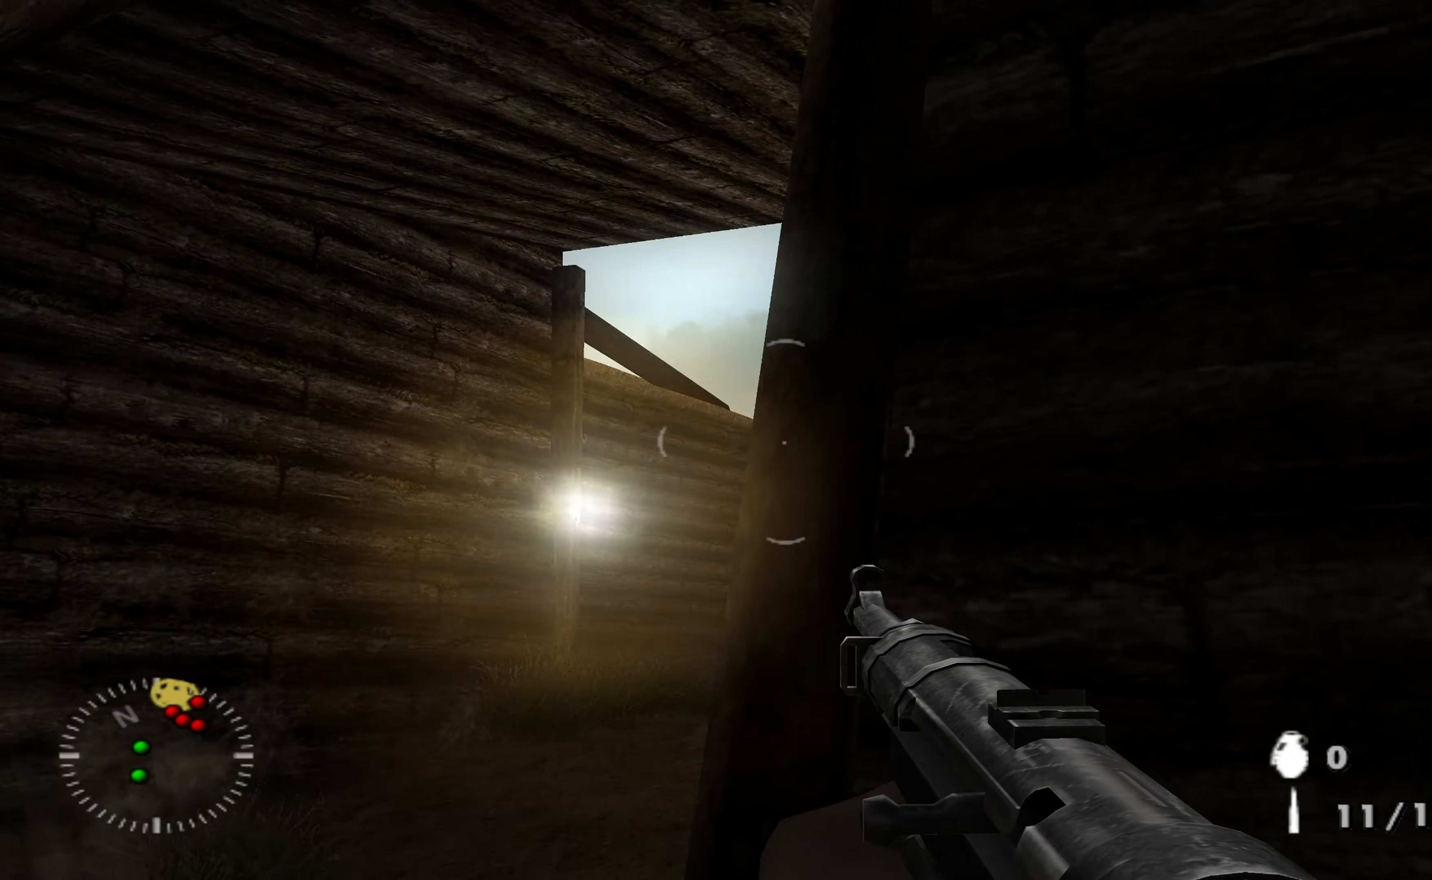
{"buttons": [], "left_stick": "center", "right_stick": "down-left", "events": [[67, "A", "down"], [167, "A", "up"], [200, "right_stick", "down-left"]]}
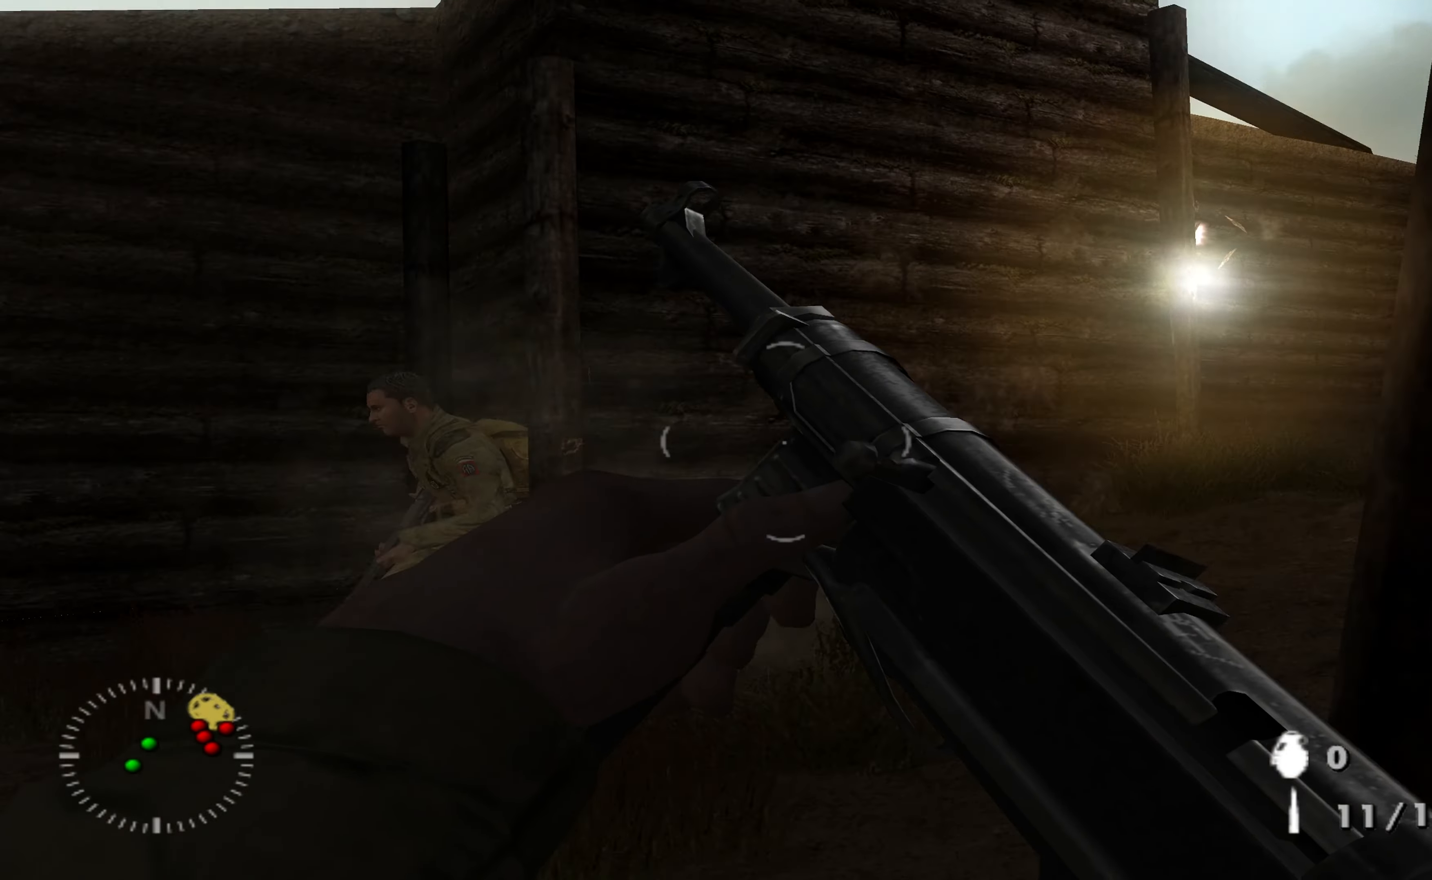
{"buttons": [], "left_stick": "up-left", "right_stick": "up-right", "events": [[100, "right_stick", "center"], [333, "right_stick", "right"], [400, "left_stick", "up-left"], [500, "right_stick", "up-right"]]}
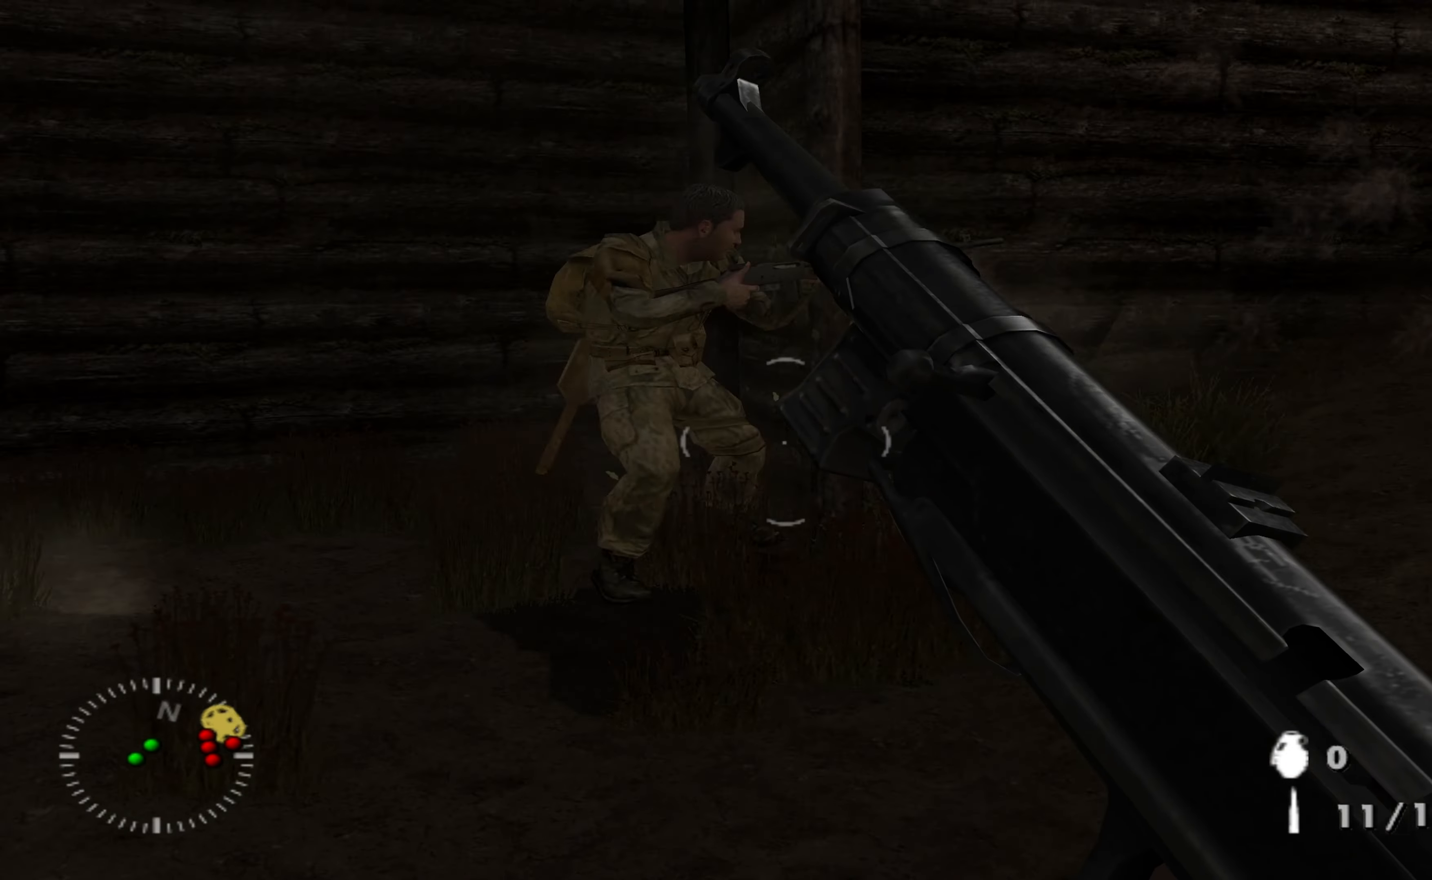
{"buttons": [], "left_stick": "center", "right_stick": "center", "events": [[33, "left_stick", "center"], [333, "right_stick", "center"]]}
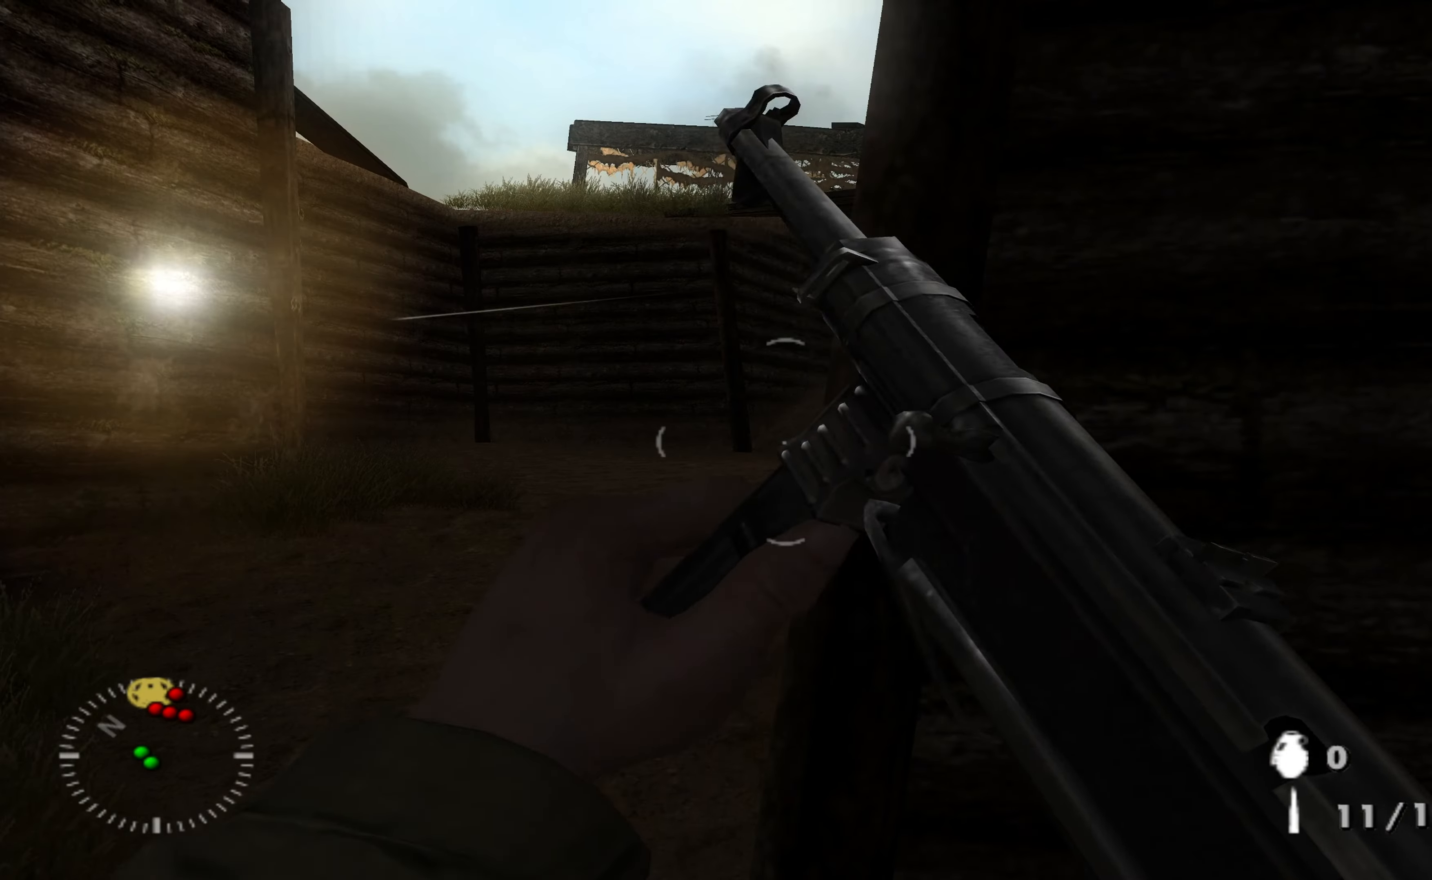
{"buttons": [], "left_stick": "up-left", "right_stick": "center", "events": [[167, "right_stick", "right"], [233, "left_stick", "up-left"], [367, "right_stick", "center"], [433, "left_stick", "center"], [500, "left_stick", "up-left"]]}
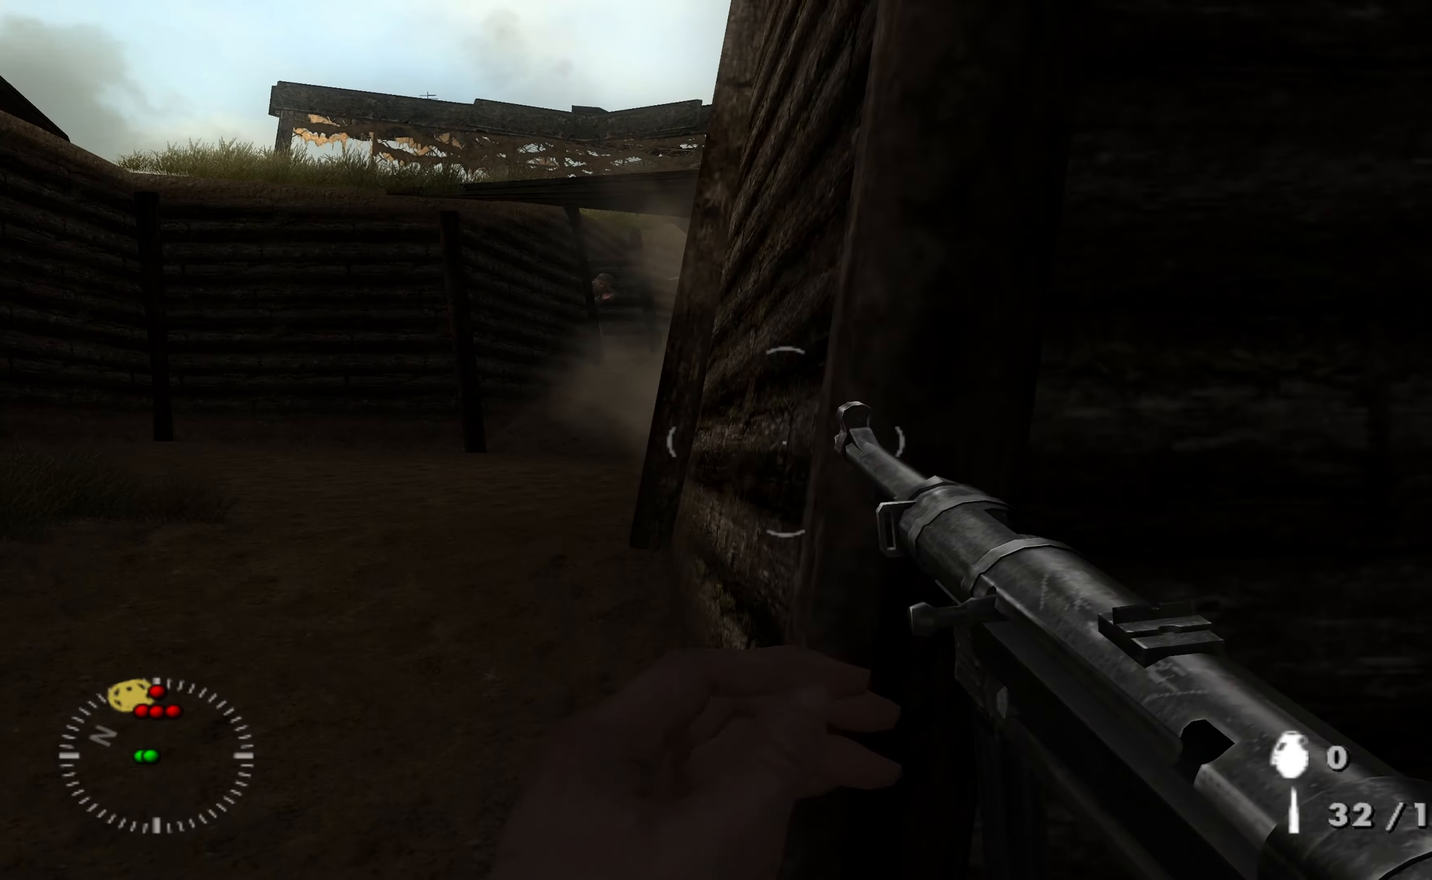
{"buttons": [], "left_stick": "up", "right_stick": "center", "events": [[133, "left_stick", "center"], [400, "left_stick", "up"], [400, "right_stick", "up-left"], [500, "right_stick", "center"]]}
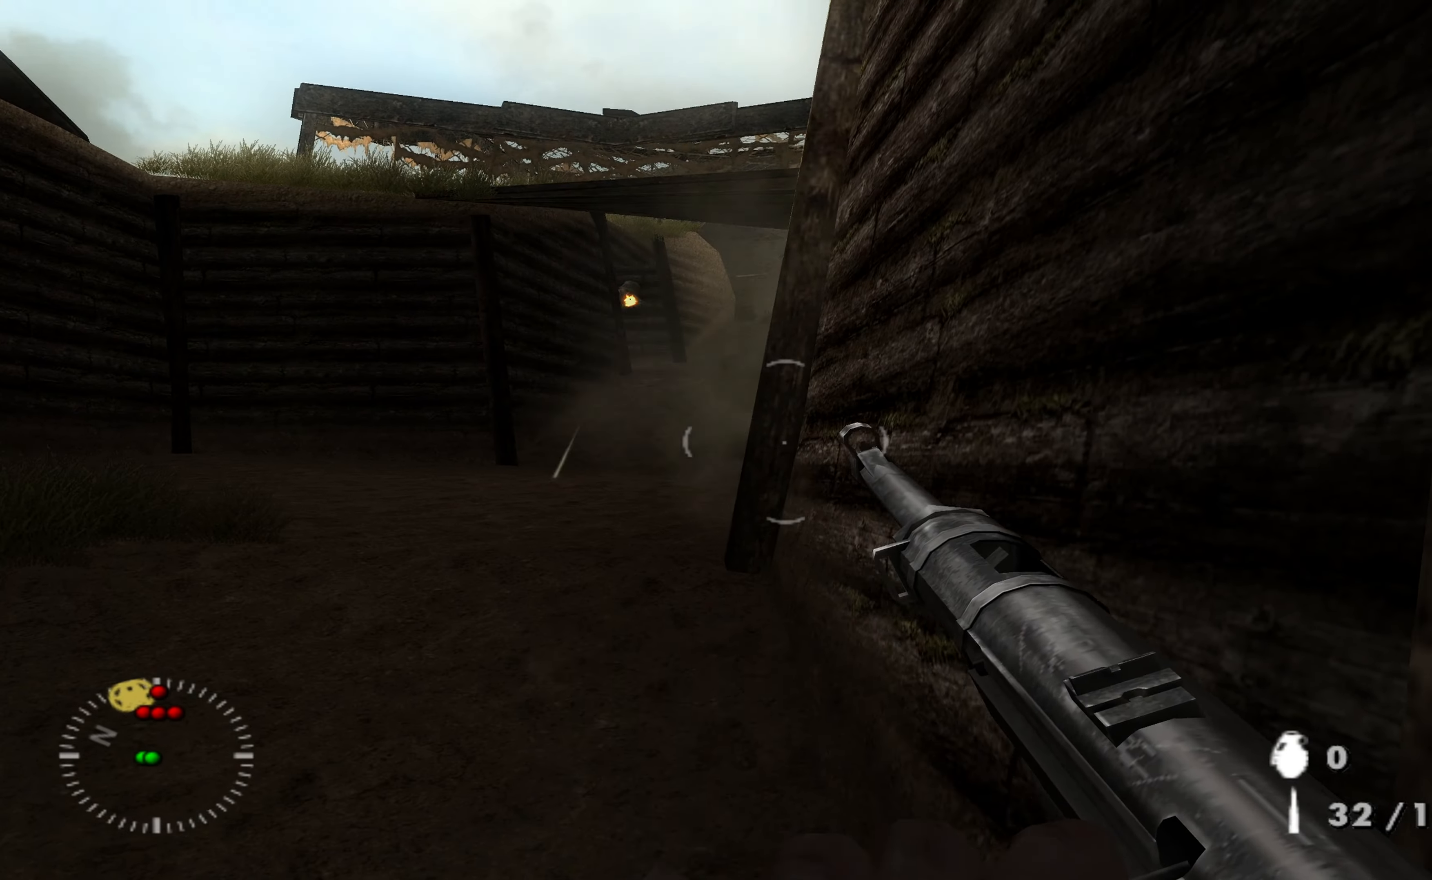
{"buttons": [], "left_stick": "down-right", "right_stick": "center", "events": [[133, "left_stick", "right"], [233, "left_stick", "down-right"]]}
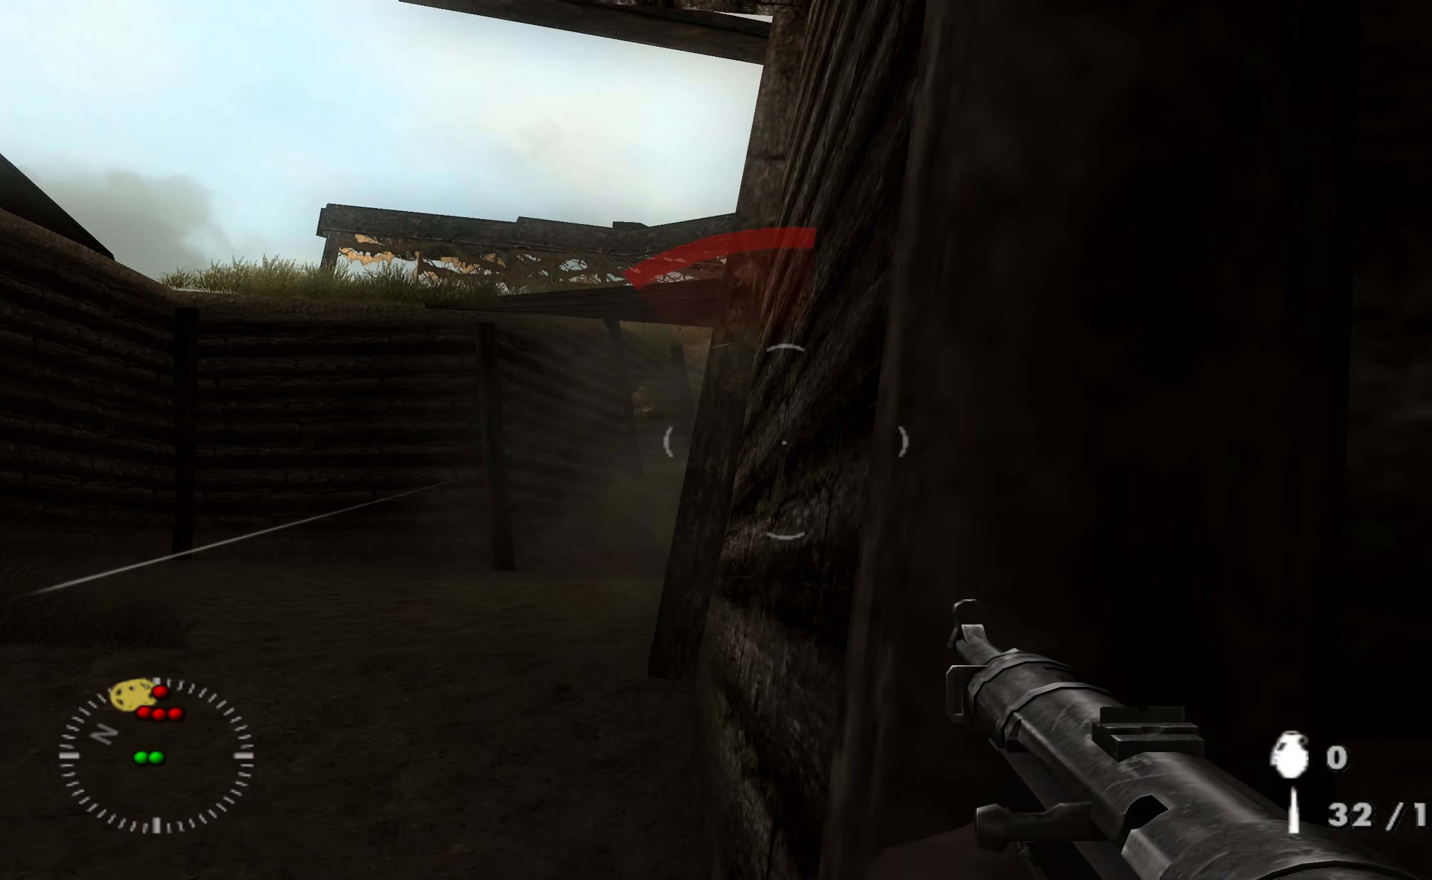
{"buttons": [], "left_stick": "center", "right_stick": "center", "events": [[33, "left_stick", "center"], [100, "left_stick", "right"], [100, "right_stick", "up-left"], [200, "left_stick", "center"], [233, "right_stick", "center"], [367, "right_stick", "up-left"], [500, "right_stick", "center"]]}
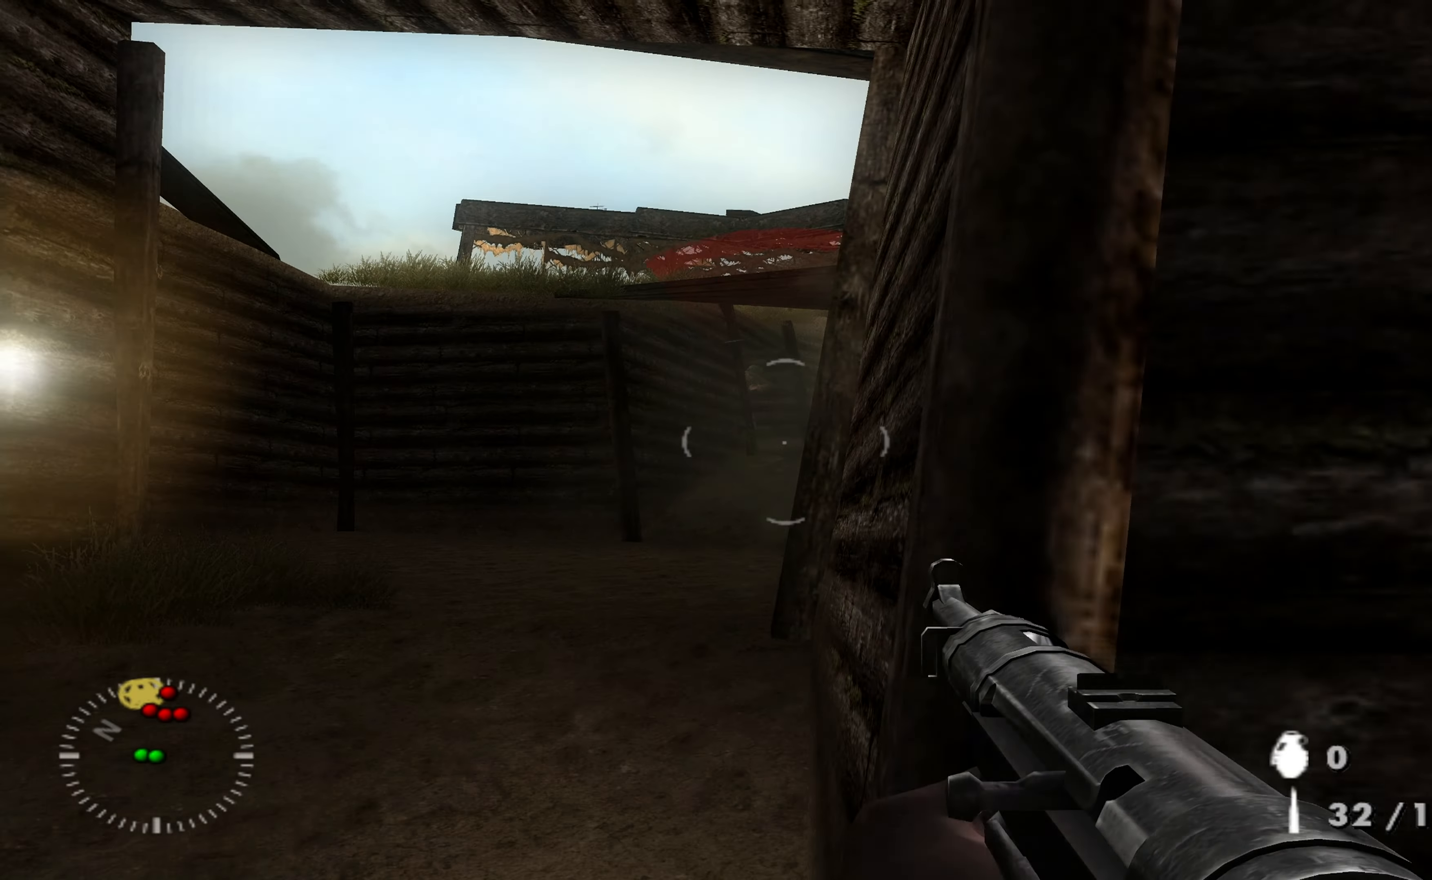
{"buttons": ["L1"], "left_stick": "center", "right_stick": "up", "events": [[100, "L1", "down"], [300, "right_stick", "right"], [366, "right_stick", "center"], [500, "right_stick", "up"]]}
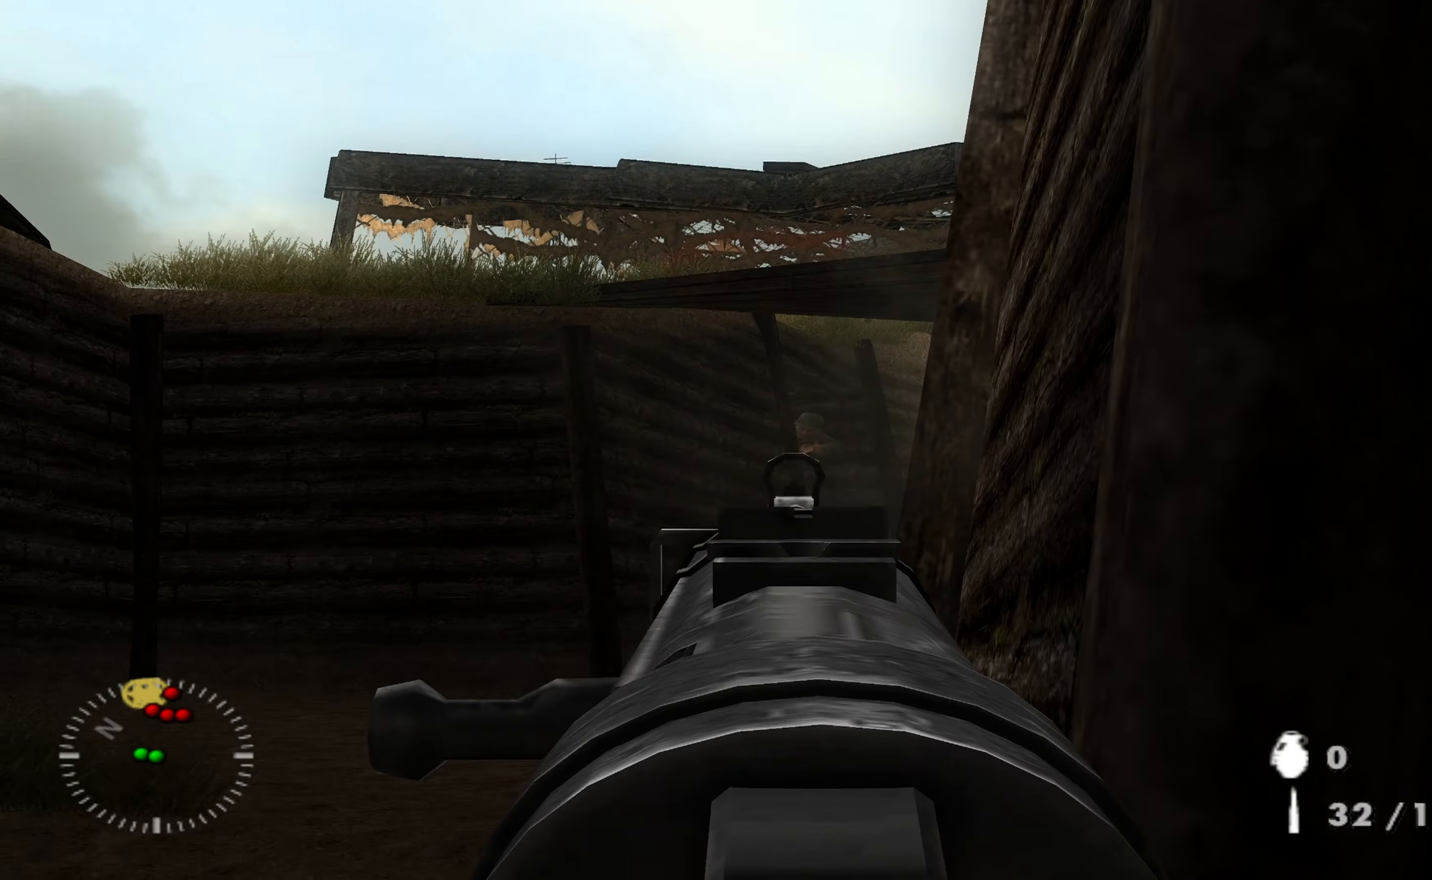
{"buttons": ["L1"], "left_stick": "center", "right_stick": "center", "events": [[66, "right_stick", "center"], [133, "R1", "down"], [200, "R1", "up"], [300, "right_stick", "right"], [366, "right_stick", "center"], [433, "R1", "down"], [500, "R1", "up"]]}
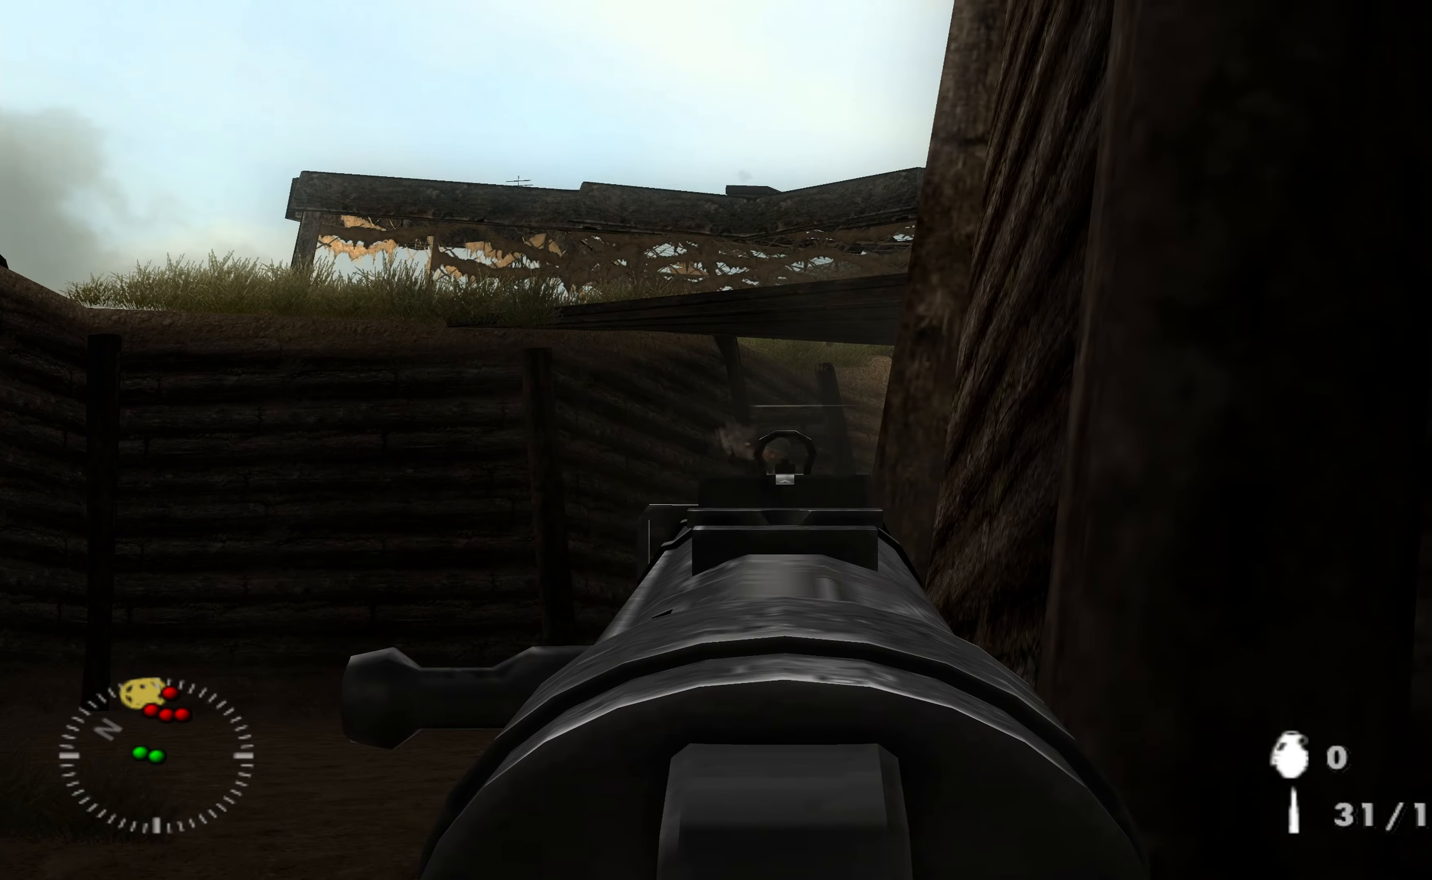
{"buttons": ["L1"], "left_stick": "center", "right_stick": "center", "events": [[133, "R1", "down"], [233, "R1", "up"], [266, "right_stick", "down-left"], [333, "R1", "down"], [333, "right_stick", "center"], [433, "R1", "up"]]}
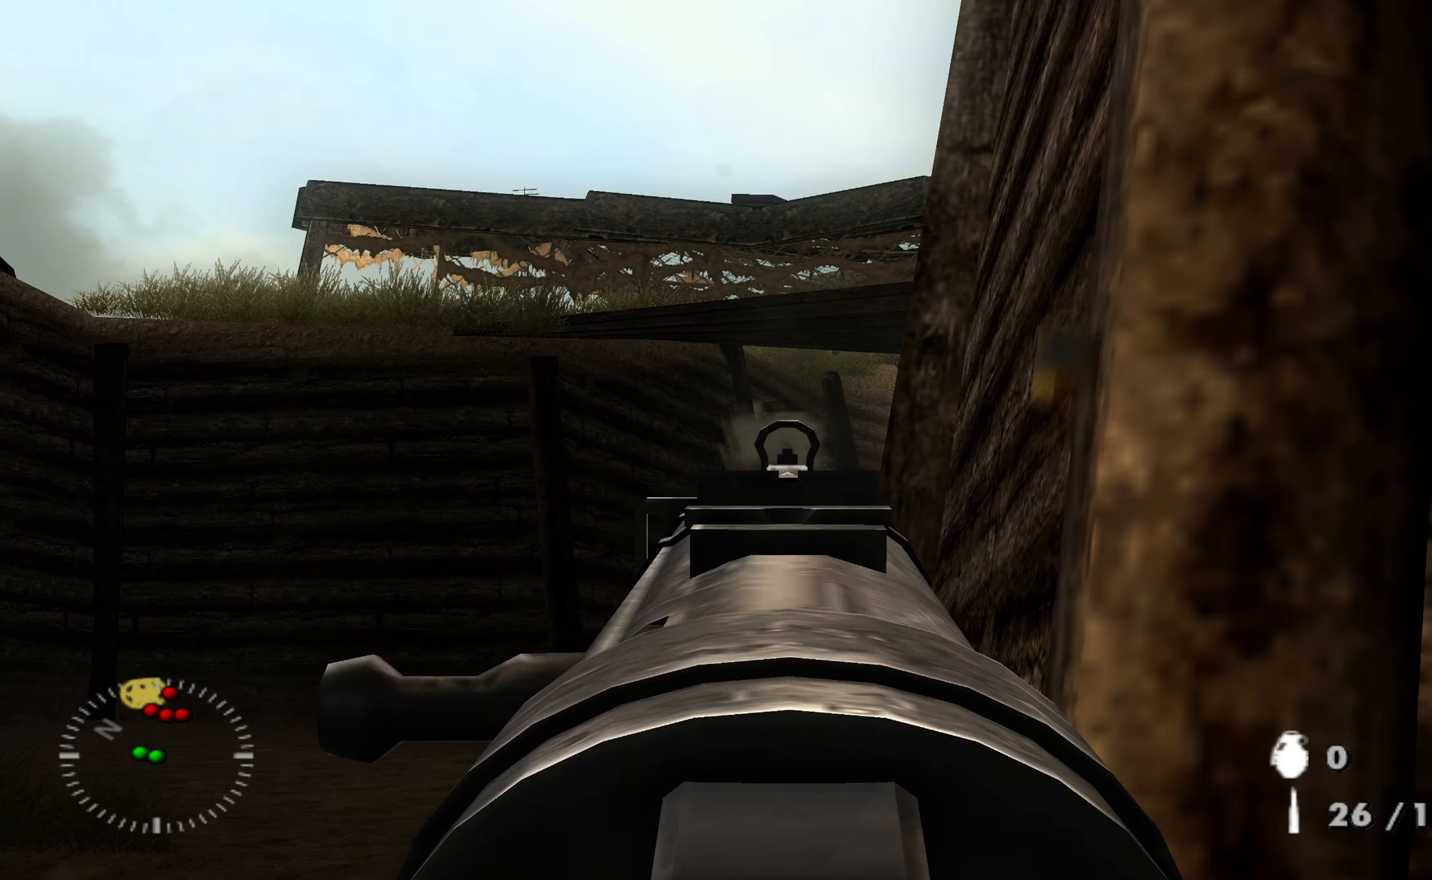
{"buttons": ["L1"], "left_stick": "center", "right_stick": "center", "events": []}
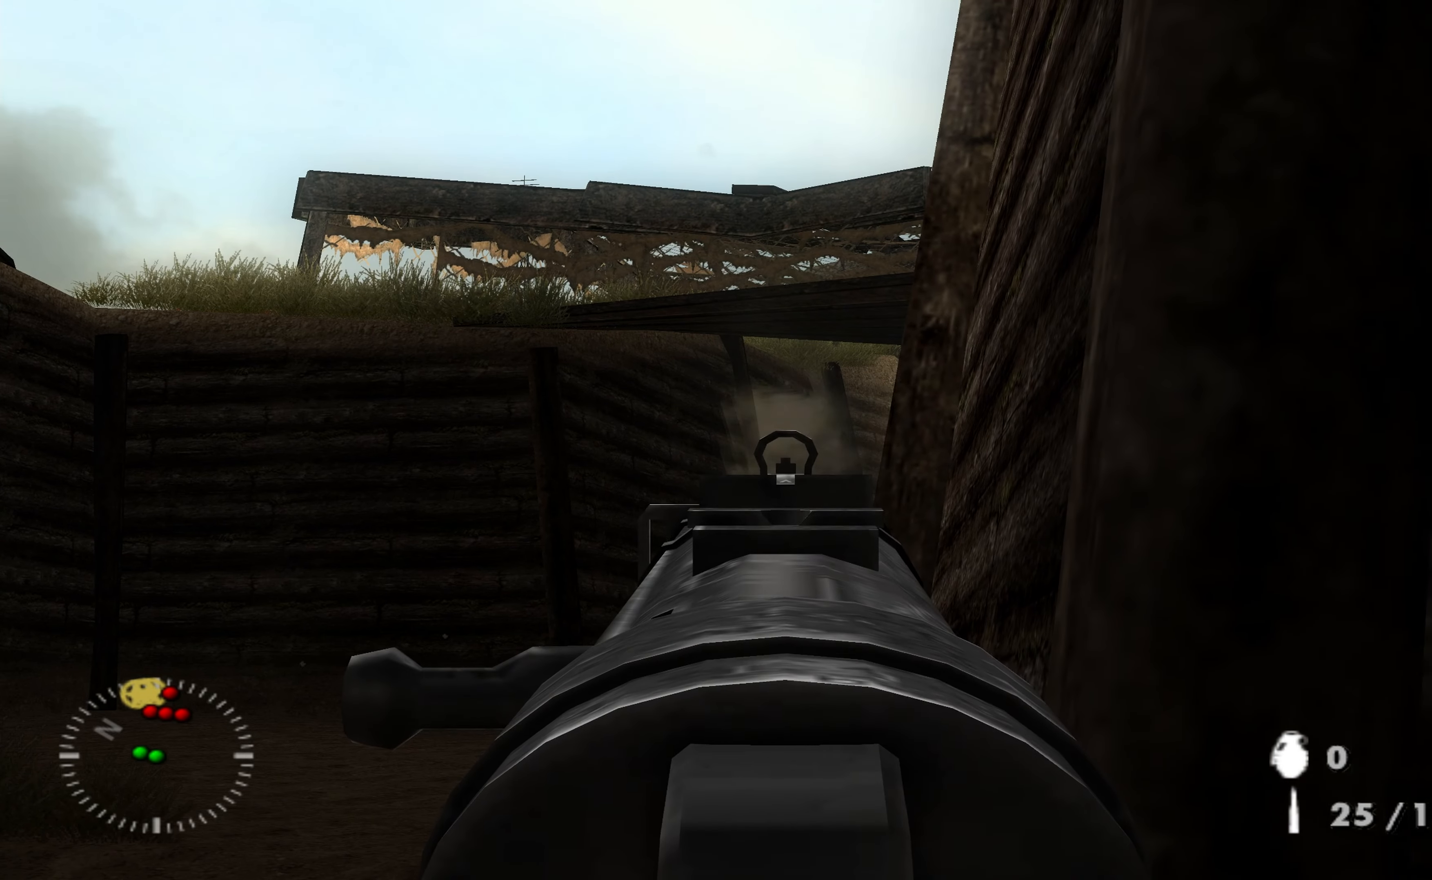
{"buttons": [], "left_stick": "center", "right_stick": "center", "events": [[300, "L1", "up"]]}
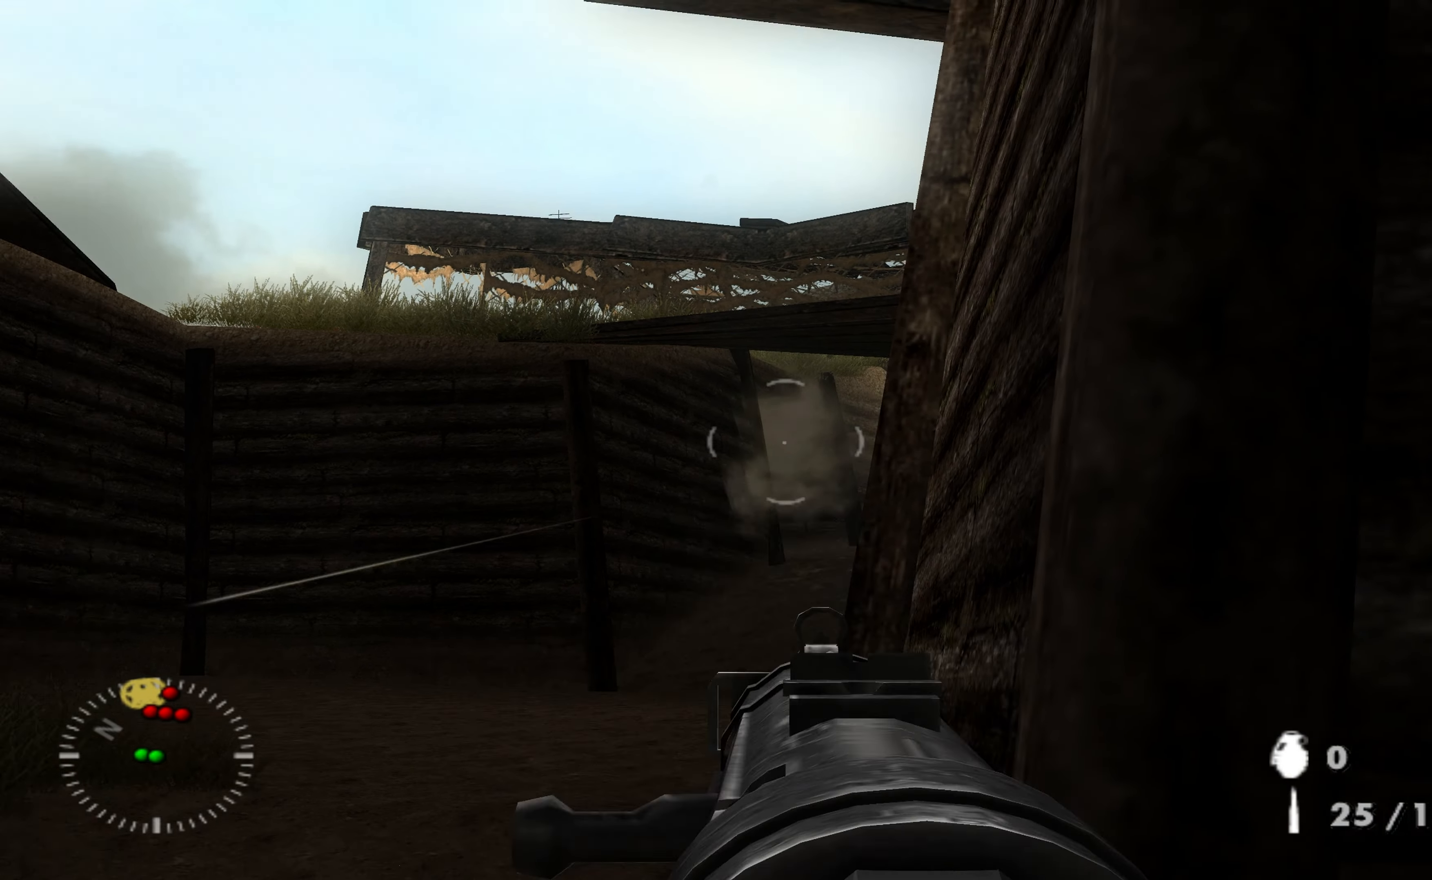
{"buttons": [], "left_stick": "center", "right_stick": "center", "events": []}
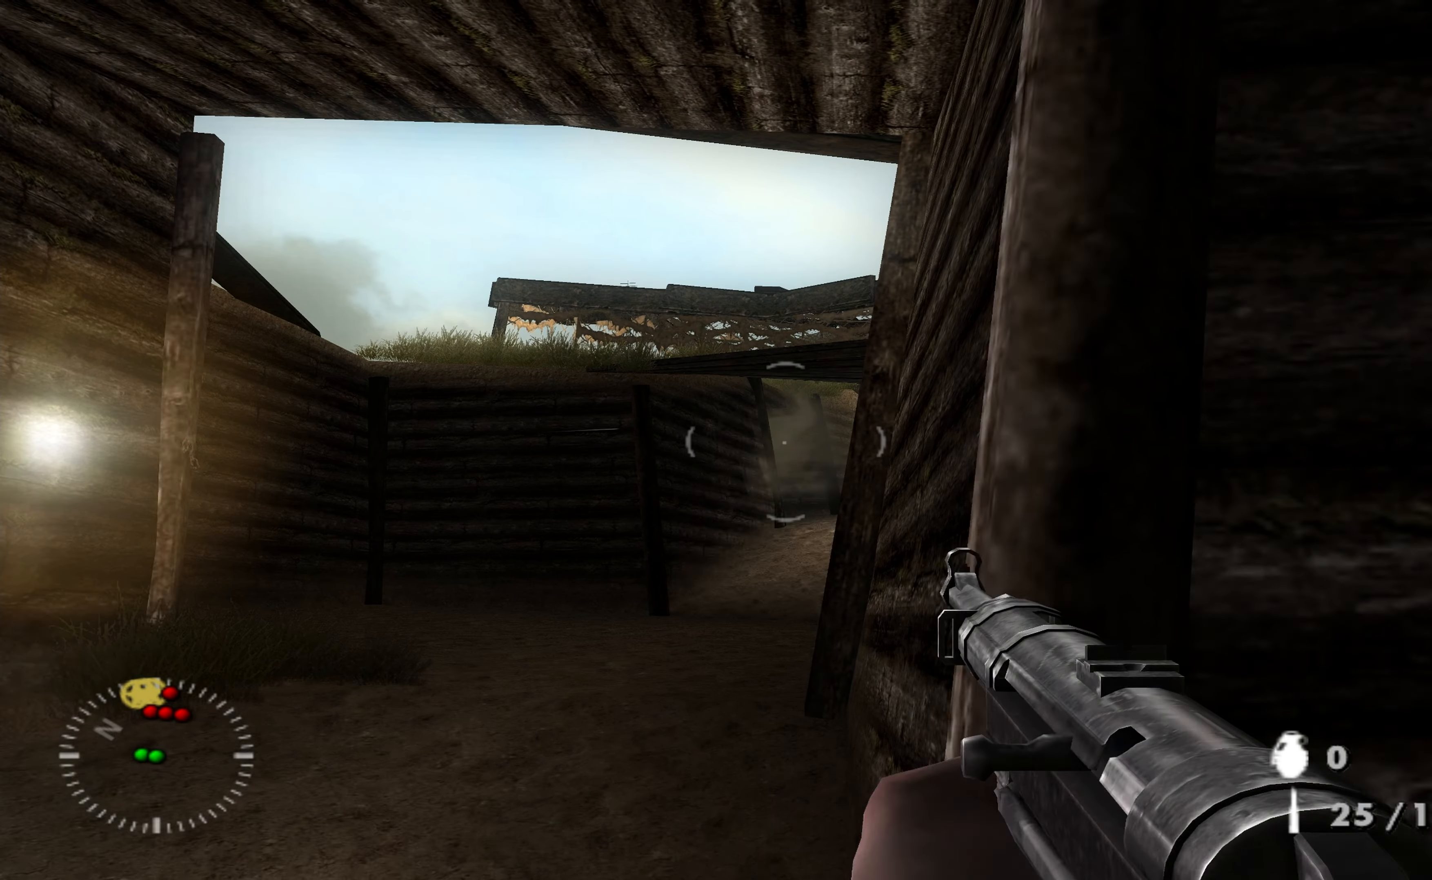
{"buttons": [], "left_stick": "up", "right_stick": "center", "events": [[233, "left_stick", "up"], [300, "right_stick", "right"], [433, "right_stick", "center"]]}
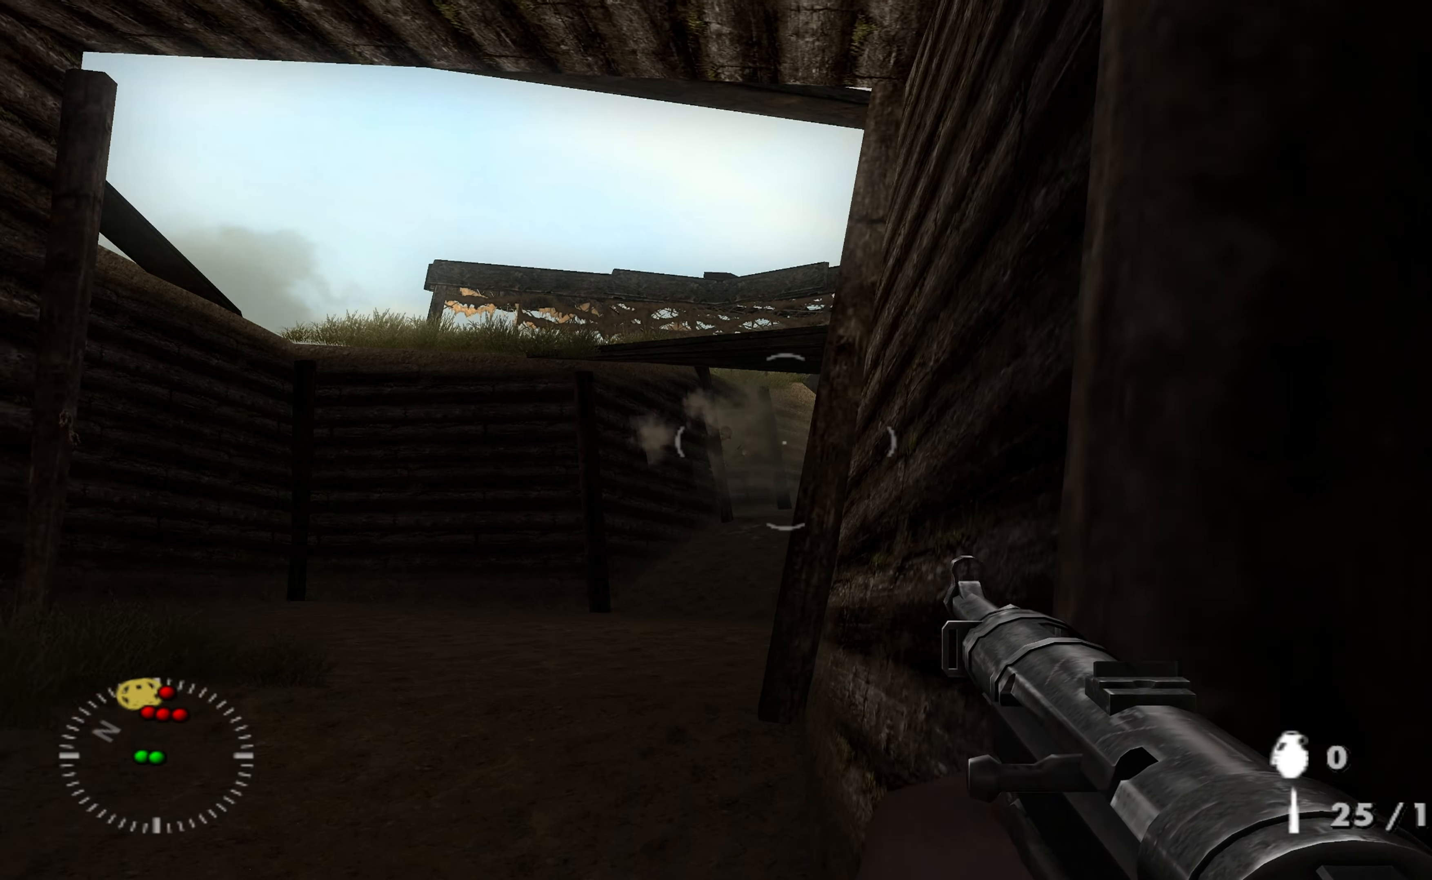
{"buttons": ["L1"], "left_stick": "center", "right_stick": "center", "events": [[266, "right_stick", "left"], [300, "left_stick", "center"], [333, "right_stick", "center"], [366, "L1", "down"]]}
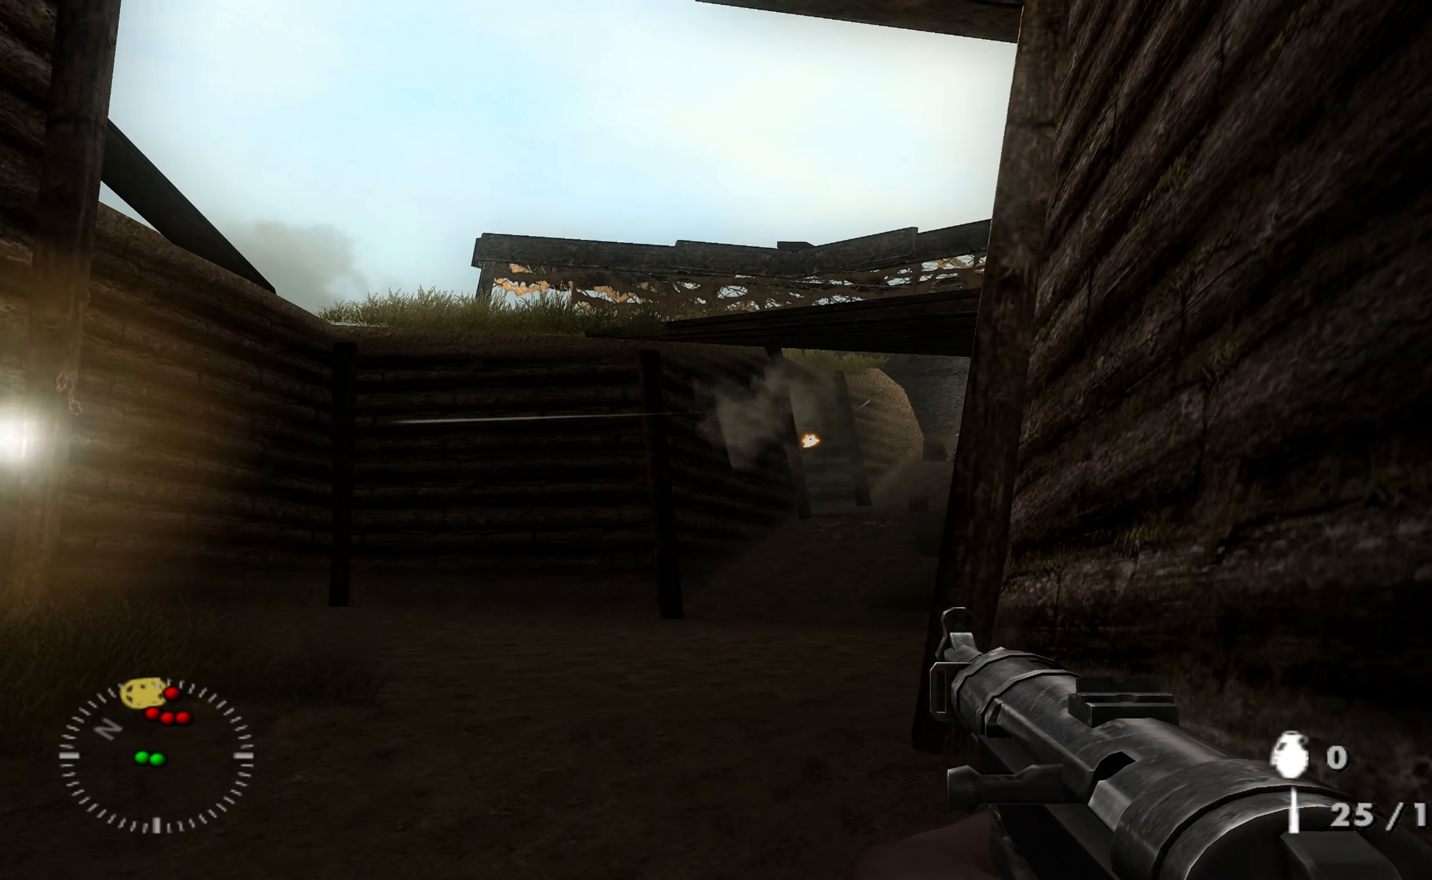
{"buttons": ["L1"], "left_stick": "center", "right_stick": "center", "events": [[200, "right_stick", "right"], [266, "R1", "down"], [300, "right_stick", "center"], [400, "R1", "up"]]}
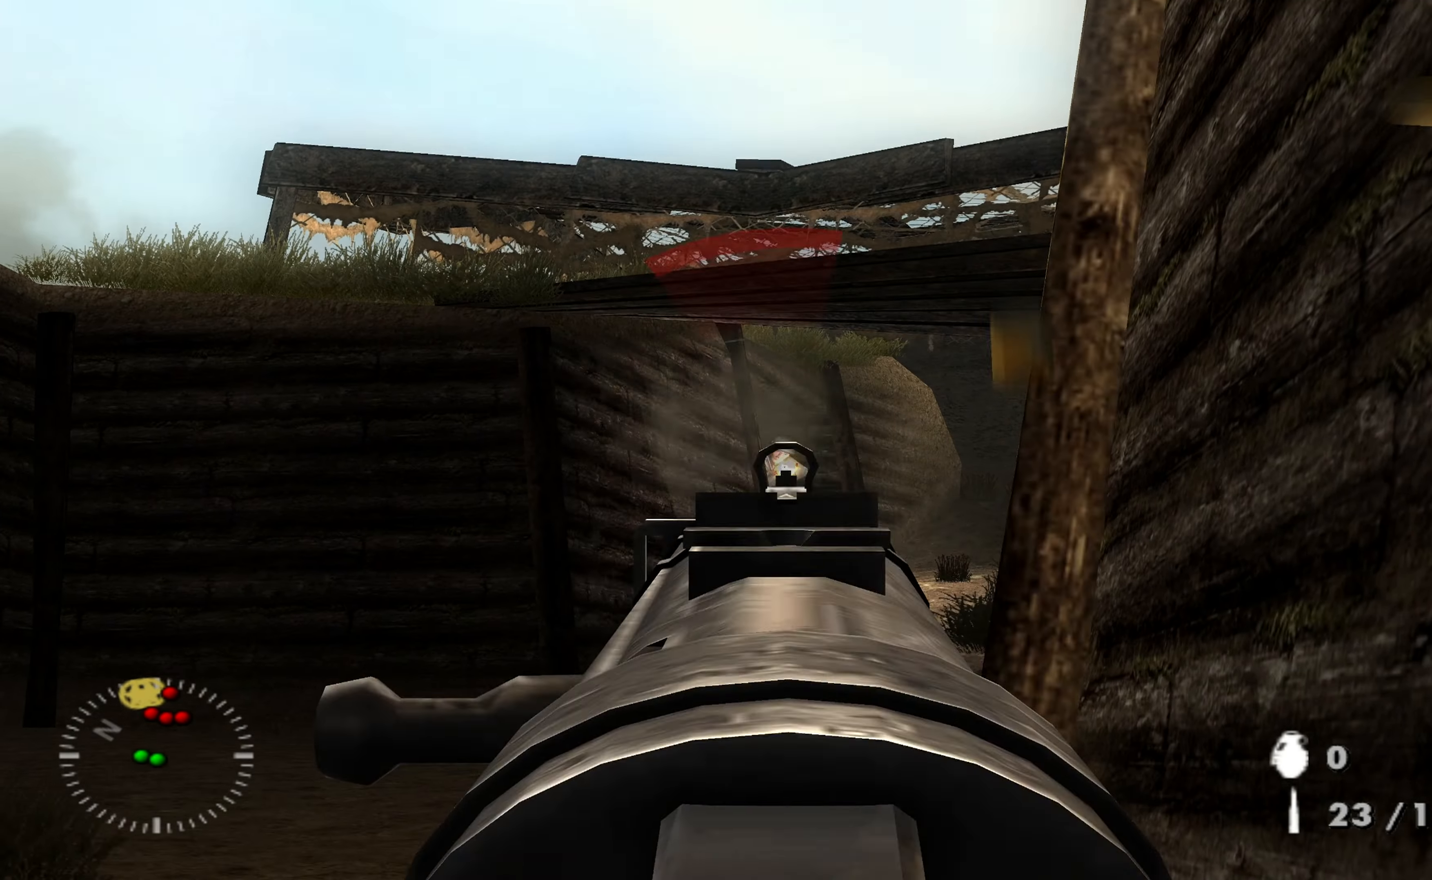
{"buttons": ["L1", "R1"], "left_stick": "center", "right_stick": "center", "events": [[33, "R1", "down"], [66, "R1", "up"], [200, "R1", "down"], [300, "R1", "up"], [400, "R1", "down"]]}
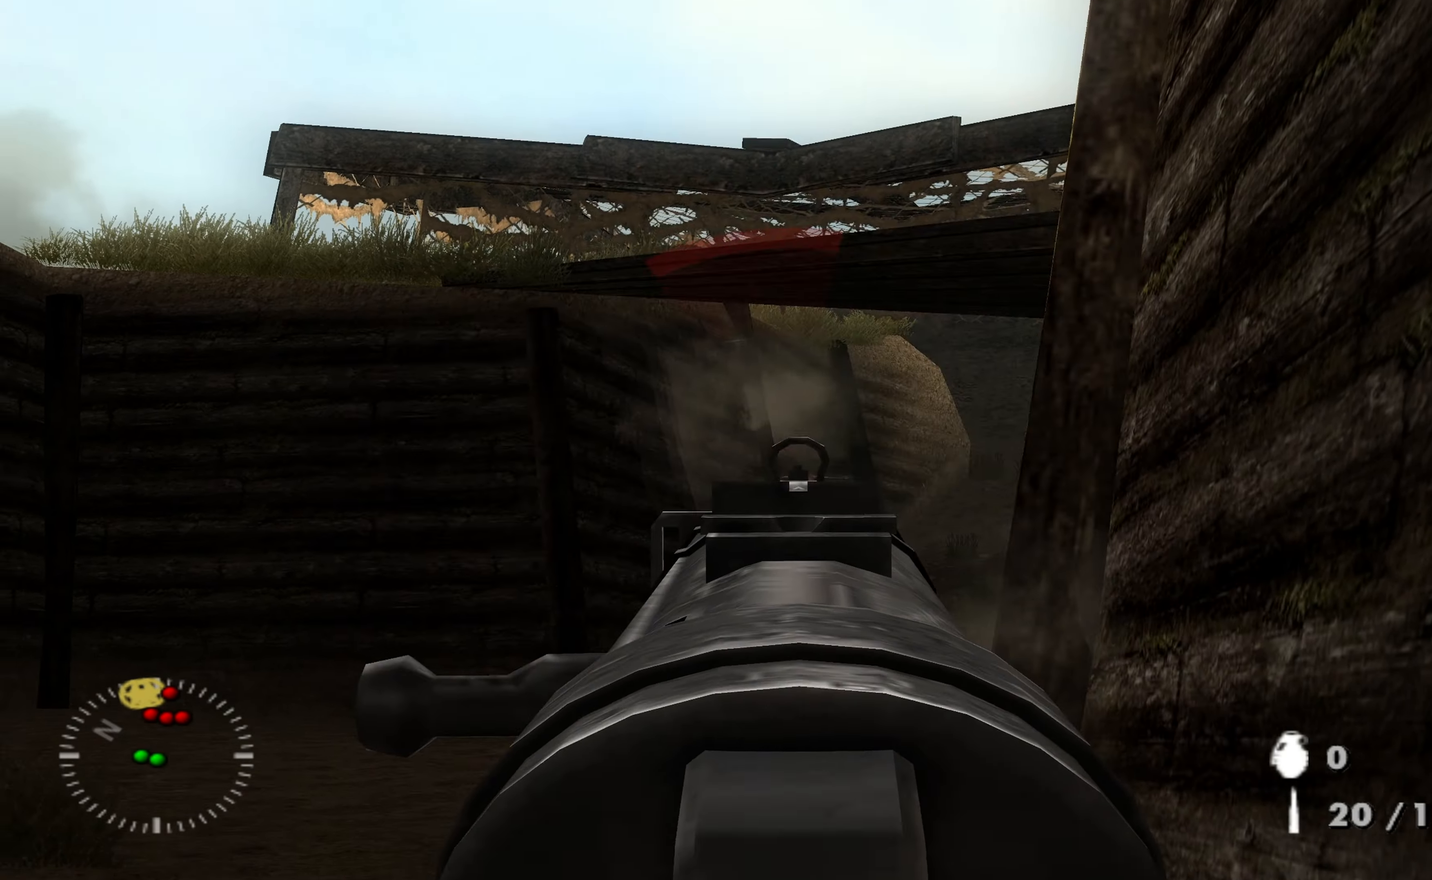
{"buttons": ["L1"], "left_stick": "center", "right_stick": "center", "events": [[33, "R1", "up"], [133, "R1", "down"], [233, "R1", "up"]]}
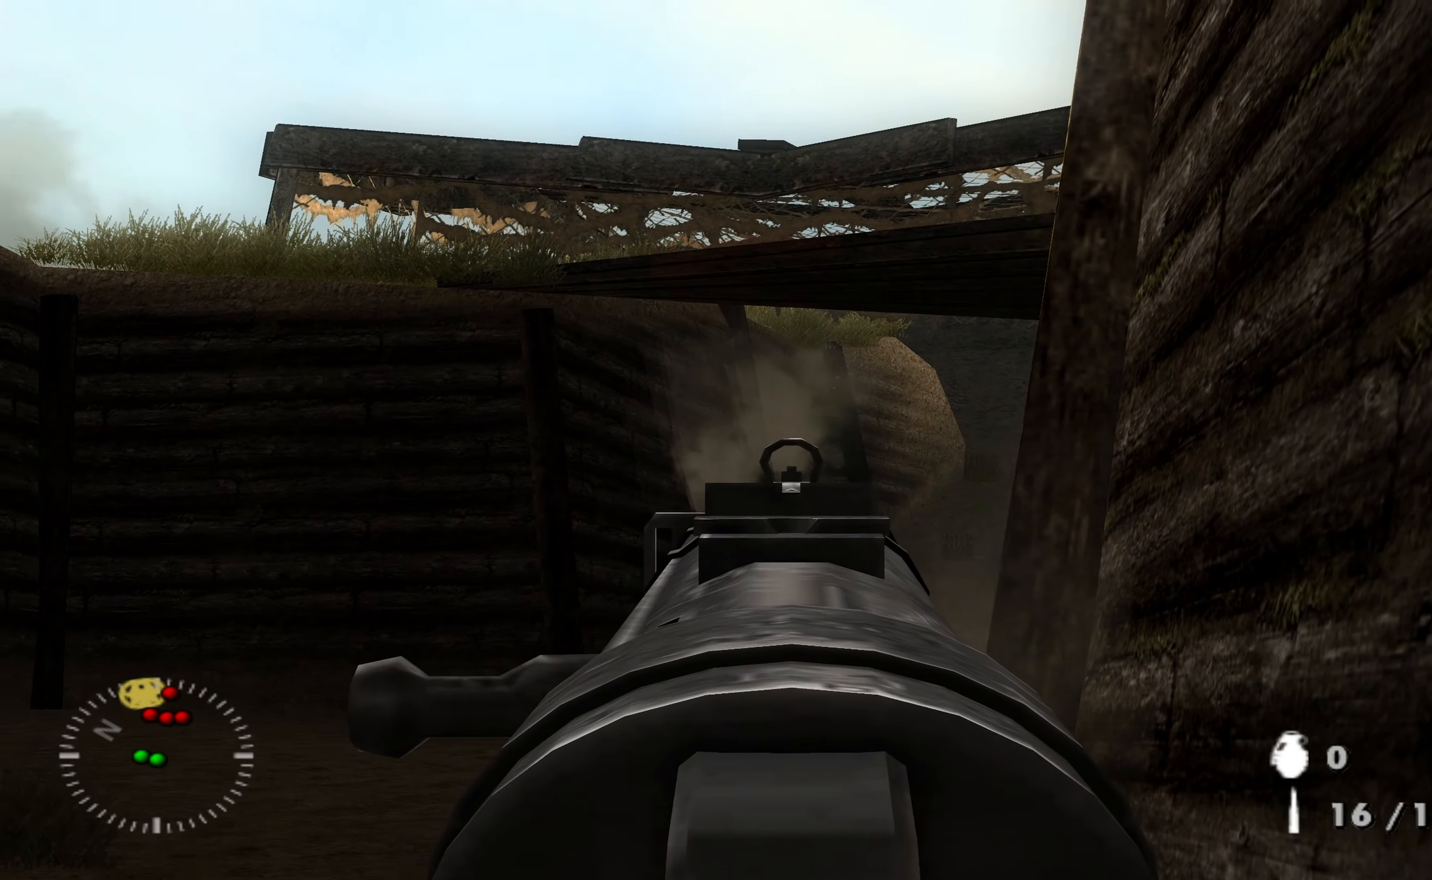
{"buttons": [], "left_stick": "up-left", "right_stick": "down-right", "events": [[267, "L1", "up"], [334, "left_stick", "up"], [334, "right_stick", "down-right"], [467, "left_stick", "up-left"]]}
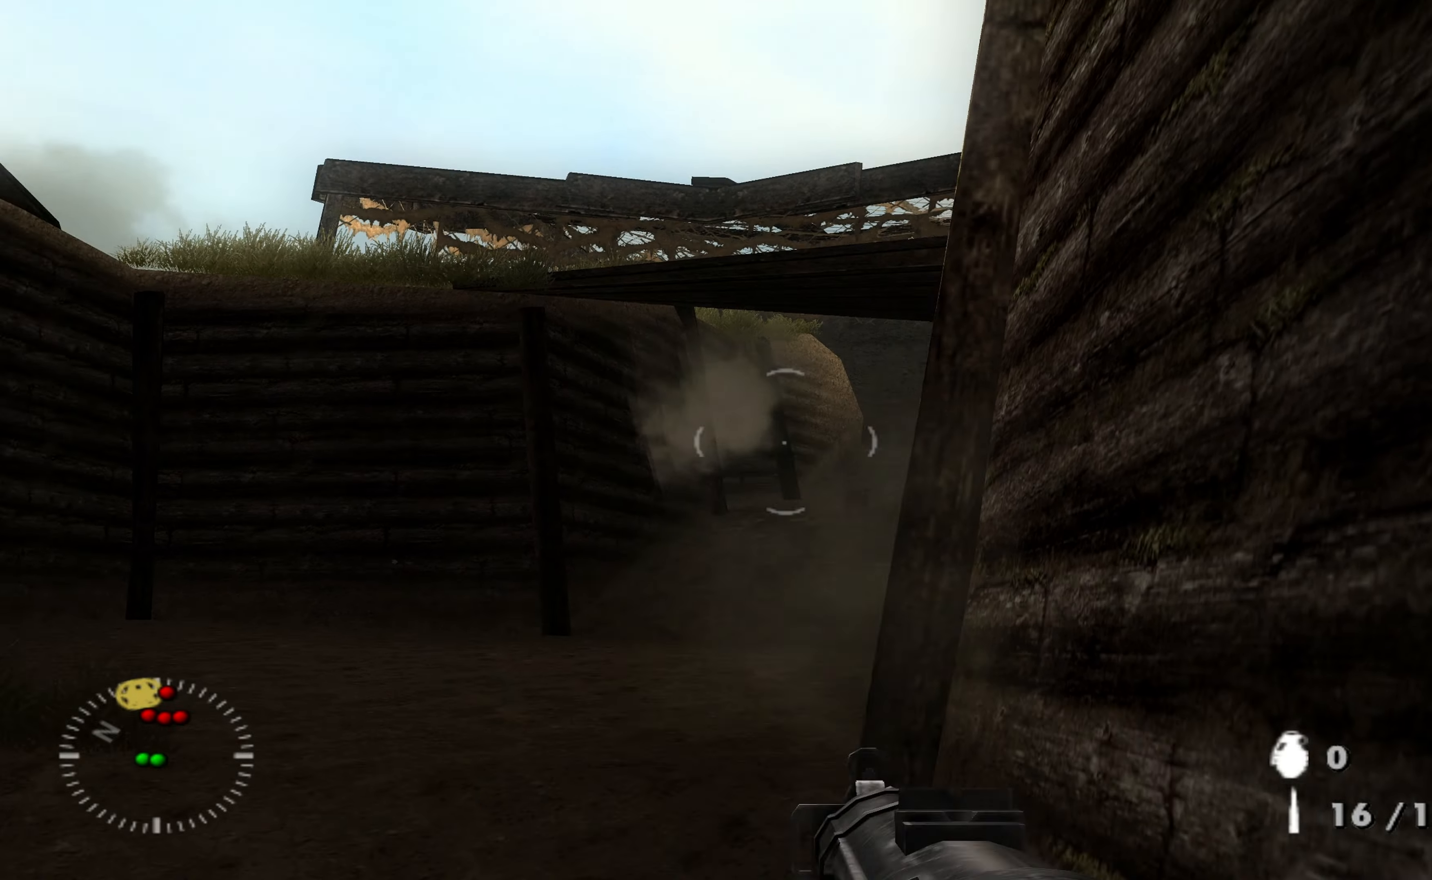
{"buttons": [], "left_stick": "up-left", "right_stick": "up-right", "events": [[67, "right_stick", "center"], [500, "right_stick", "up-right"]]}
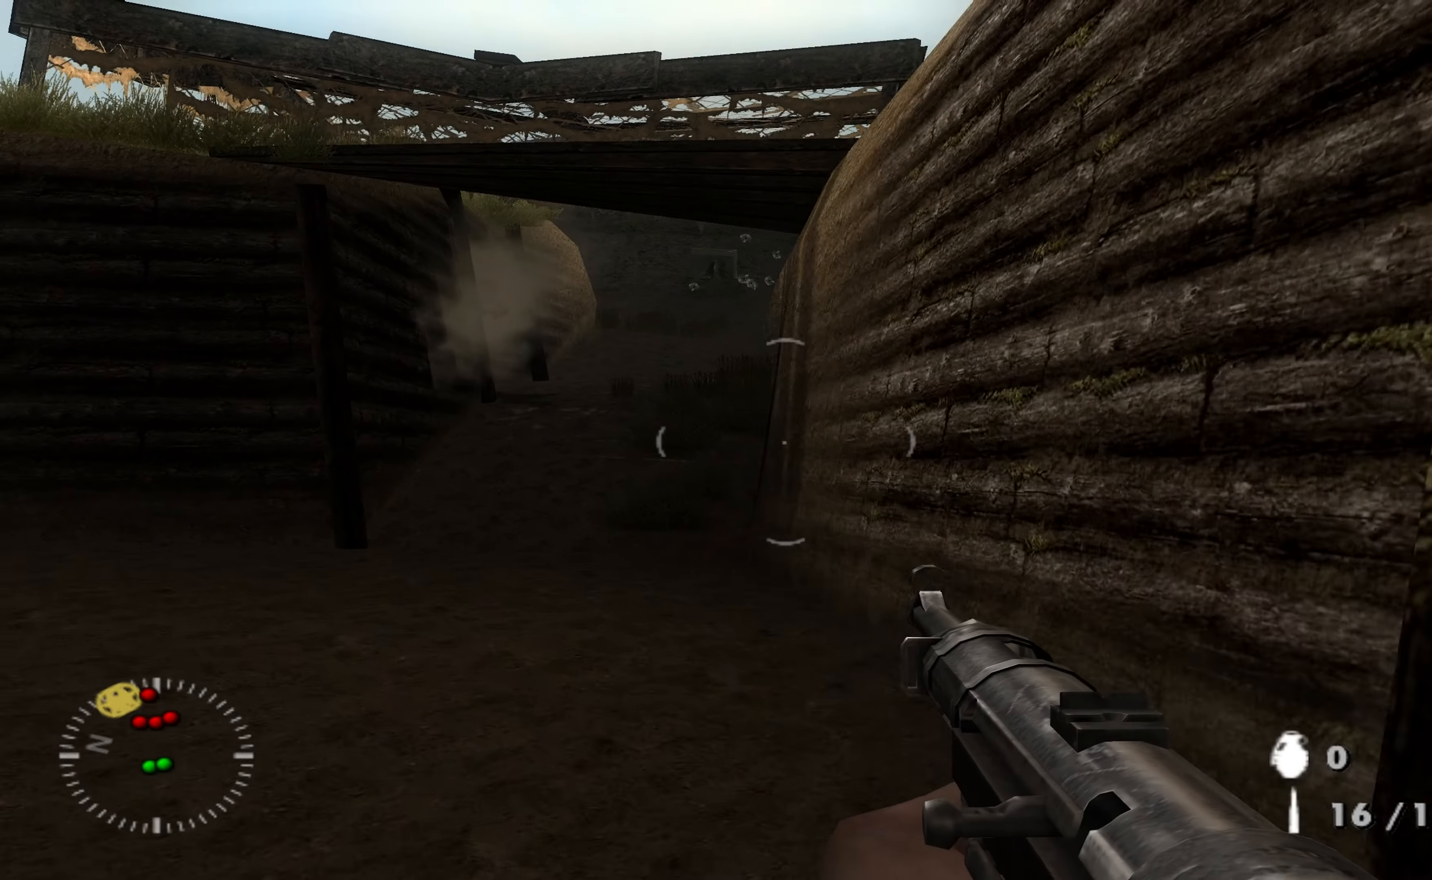
{"buttons": [], "left_stick": "up-left", "right_stick": "up-right", "events": [[100, "right_stick", "center"], [367, "right_stick", "up-right"]]}
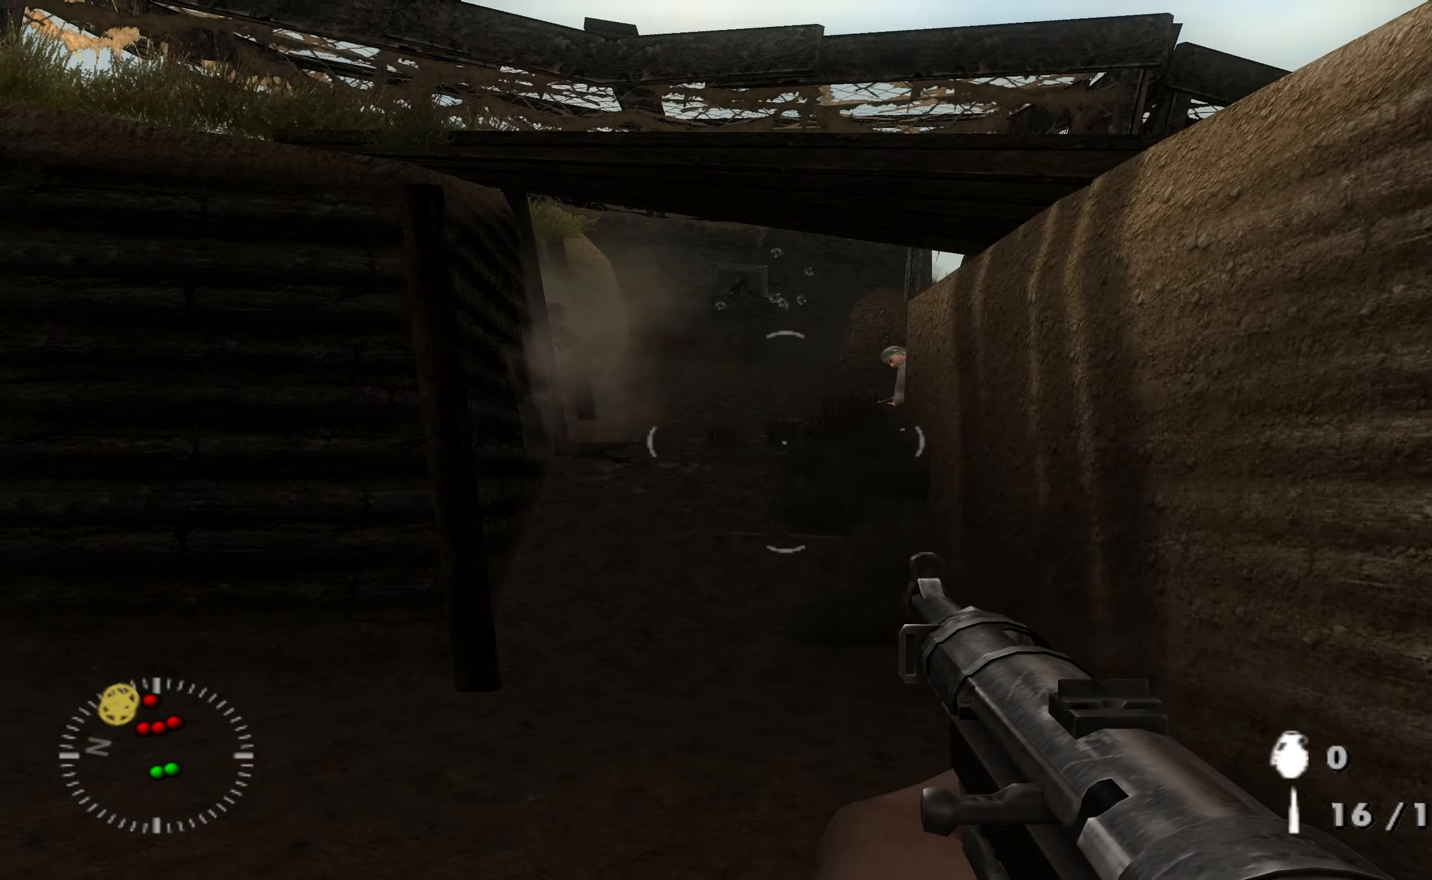
{"buttons": [], "left_stick": "up-left", "right_stick": "center", "events": [[34, "right_stick", "center"], [167, "right_stick", "right"], [400, "right_stick", "center"]]}